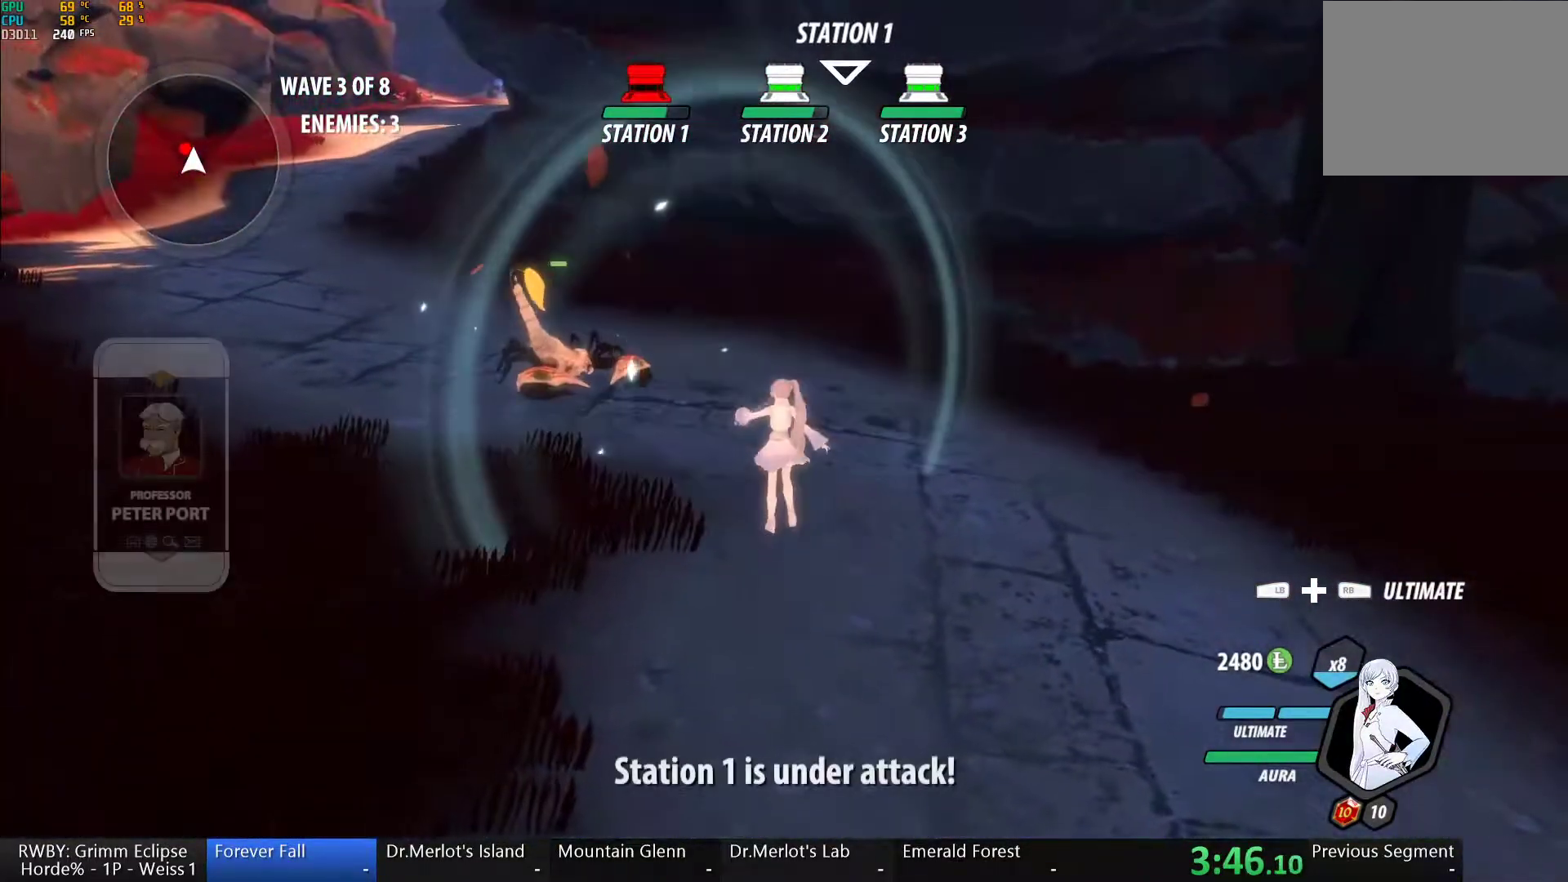
Gameplay with a controller (Xbox layout); each line is a JSON object with the inputs held at the frame after it. "button_events" lists button changes between this image and that frame as [ms after this image, input, new state], when the widget could be followed in between (sticks are given only as held states). This document gives stick clicks only as held states, not as events.
{"buttons": [], "left_stick": "center", "right_stick": "center", "button_events": [[433, "Y", "up"]]}
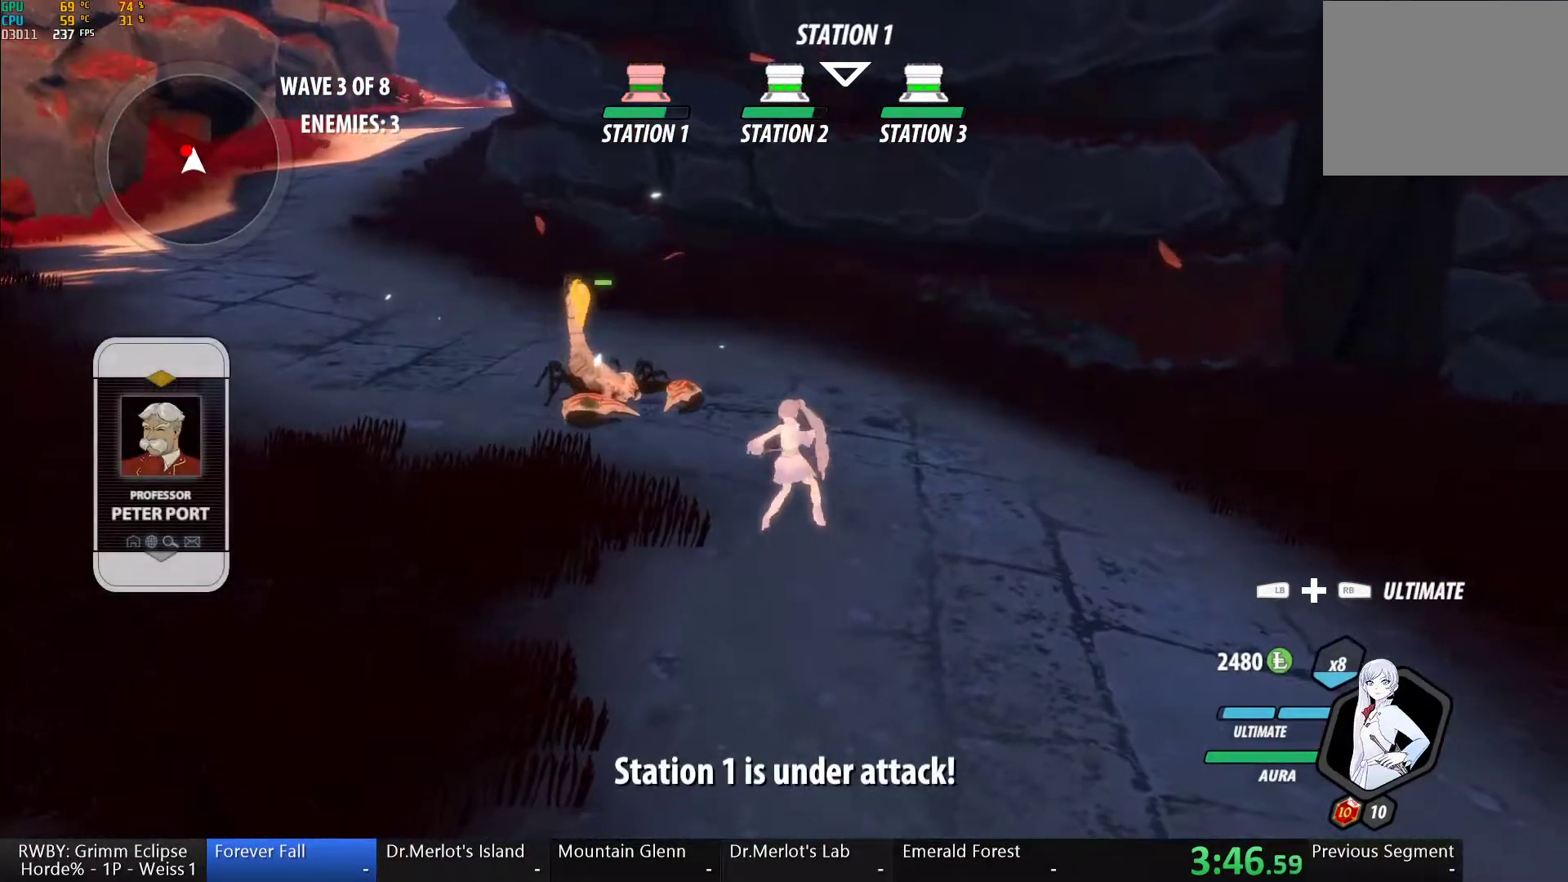
{"buttons": [], "left_stick": "up-left", "right_stick": "center", "button_events": []}
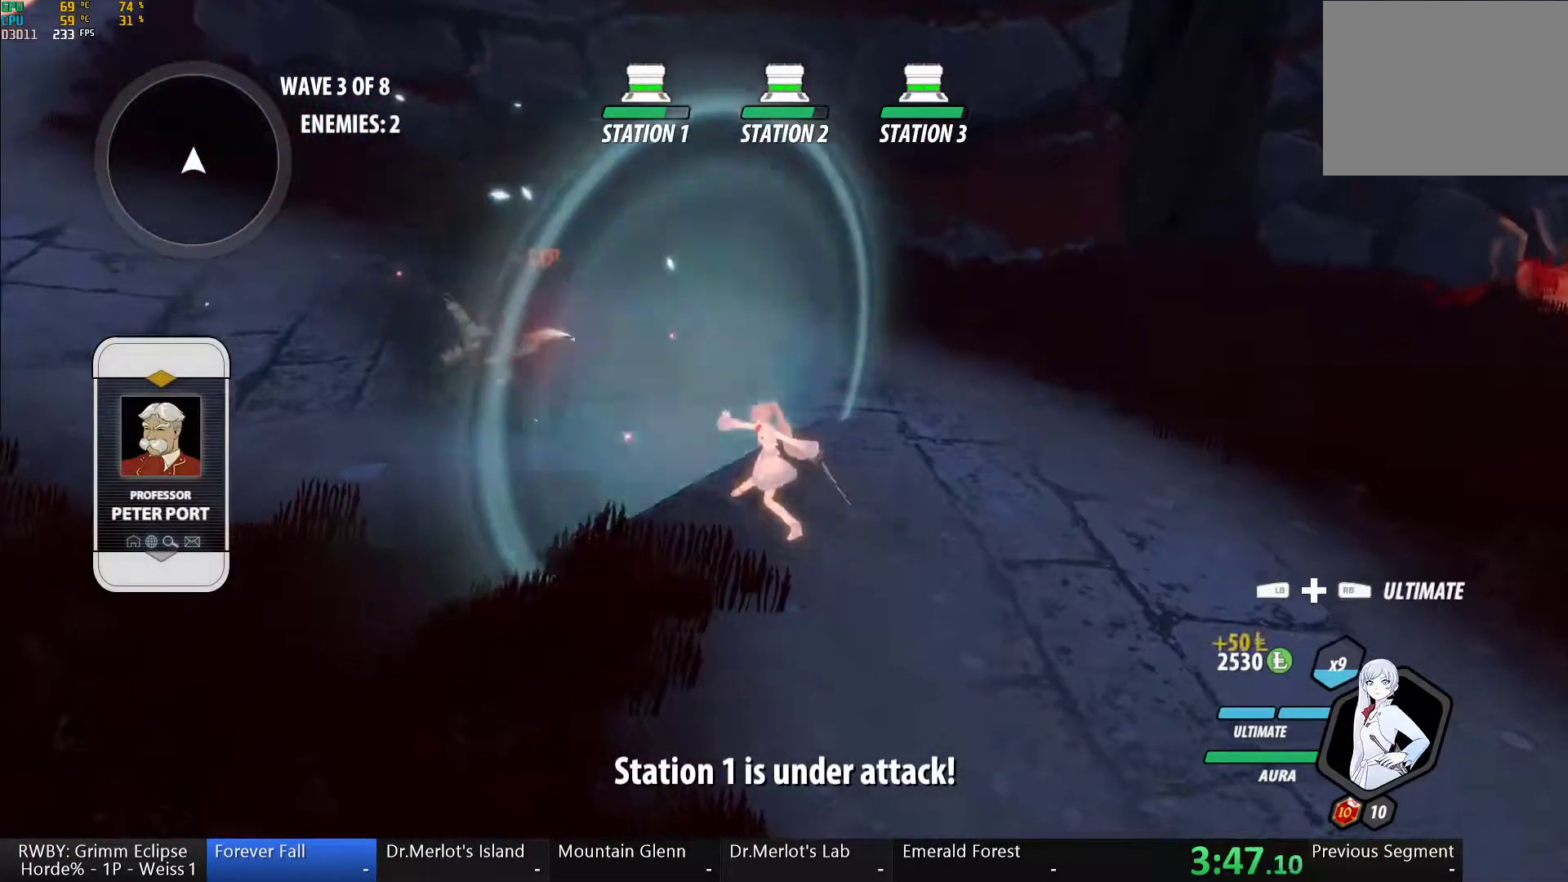
{"buttons": ["A", "L1"], "left_stick": "up-left", "right_stick": "center", "button_events": [[17, "A", "down"], [67, "L1", "down"], [100, "A", "up"], [117, "Y", "down"], [150, "B", "down"], [183, "Y", "up"], [217, "L1", "up"], [267, "B", "up"], [283, "A", "down"], [317, "L1", "down"], [333, "A", "up"], [350, "Y", "down"], [367, "B", "down"], [400, "Y", "up"], [450, "L1", "up"], [467, "B", "up"], [483, "A", "down"], [500, "L1", "down"]]}
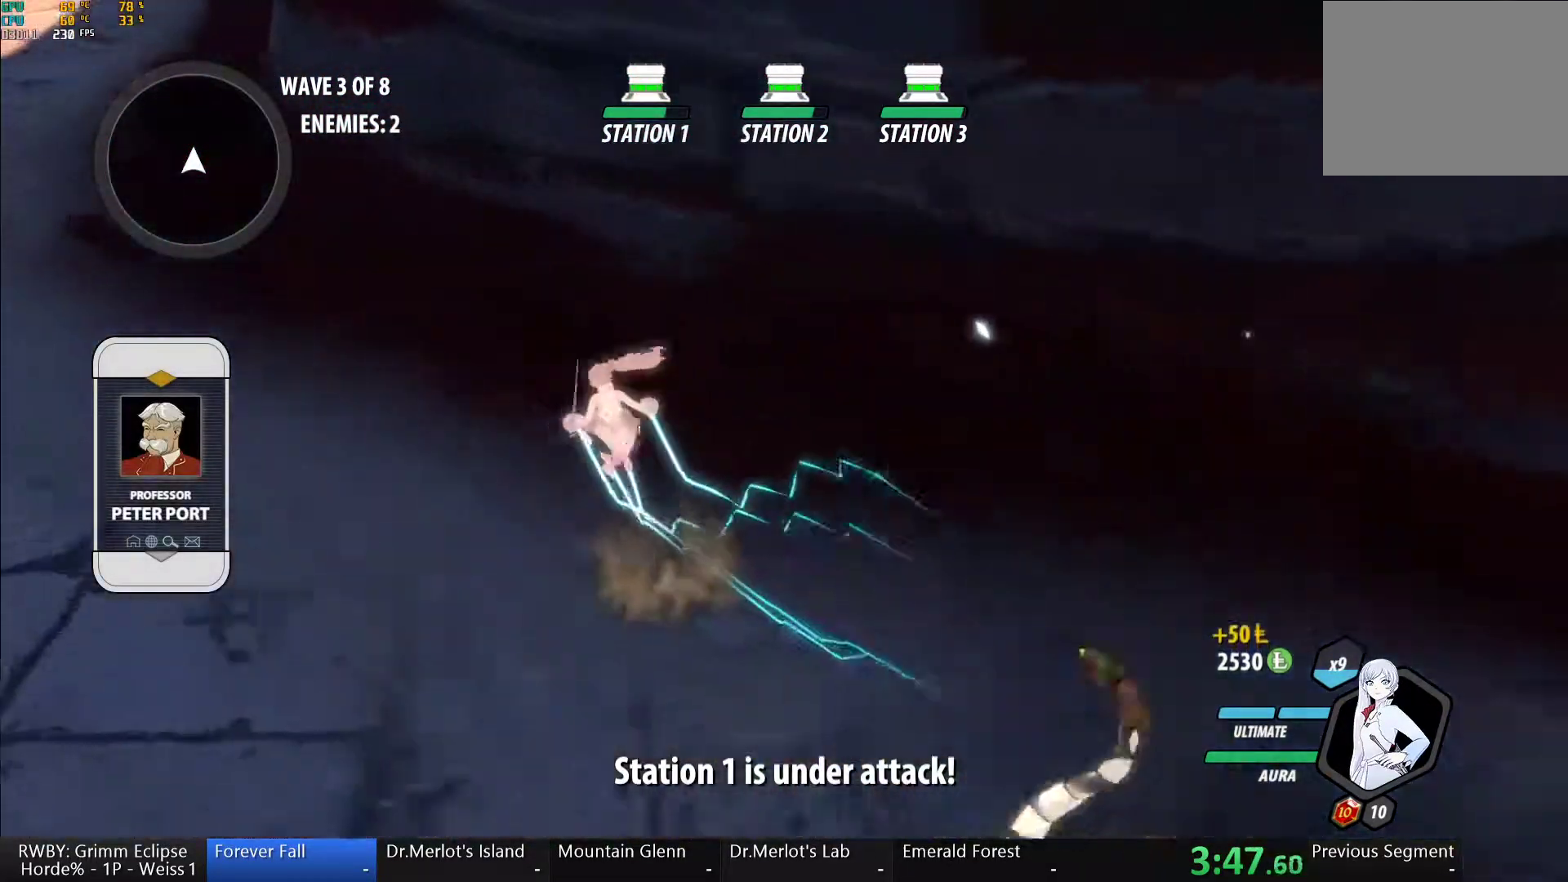
{"buttons": ["B", "Y", "L1"], "left_stick": "up-left", "right_stick": "center", "button_events": [[33, "A", "up"], [50, "Y", "down"], [83, "B", "down"], [100, "Y", "up"], [150, "L1", "up"], [167, "A", "down"], [167, "B", "up"], [217, "L1", "down"], [233, "A", "up"], [267, "B", "down"], [333, "L1", "up"], [367, "B", "up"], [433, "L1", "down"], [450, "Y", "down"], [467, "B", "down"]]}
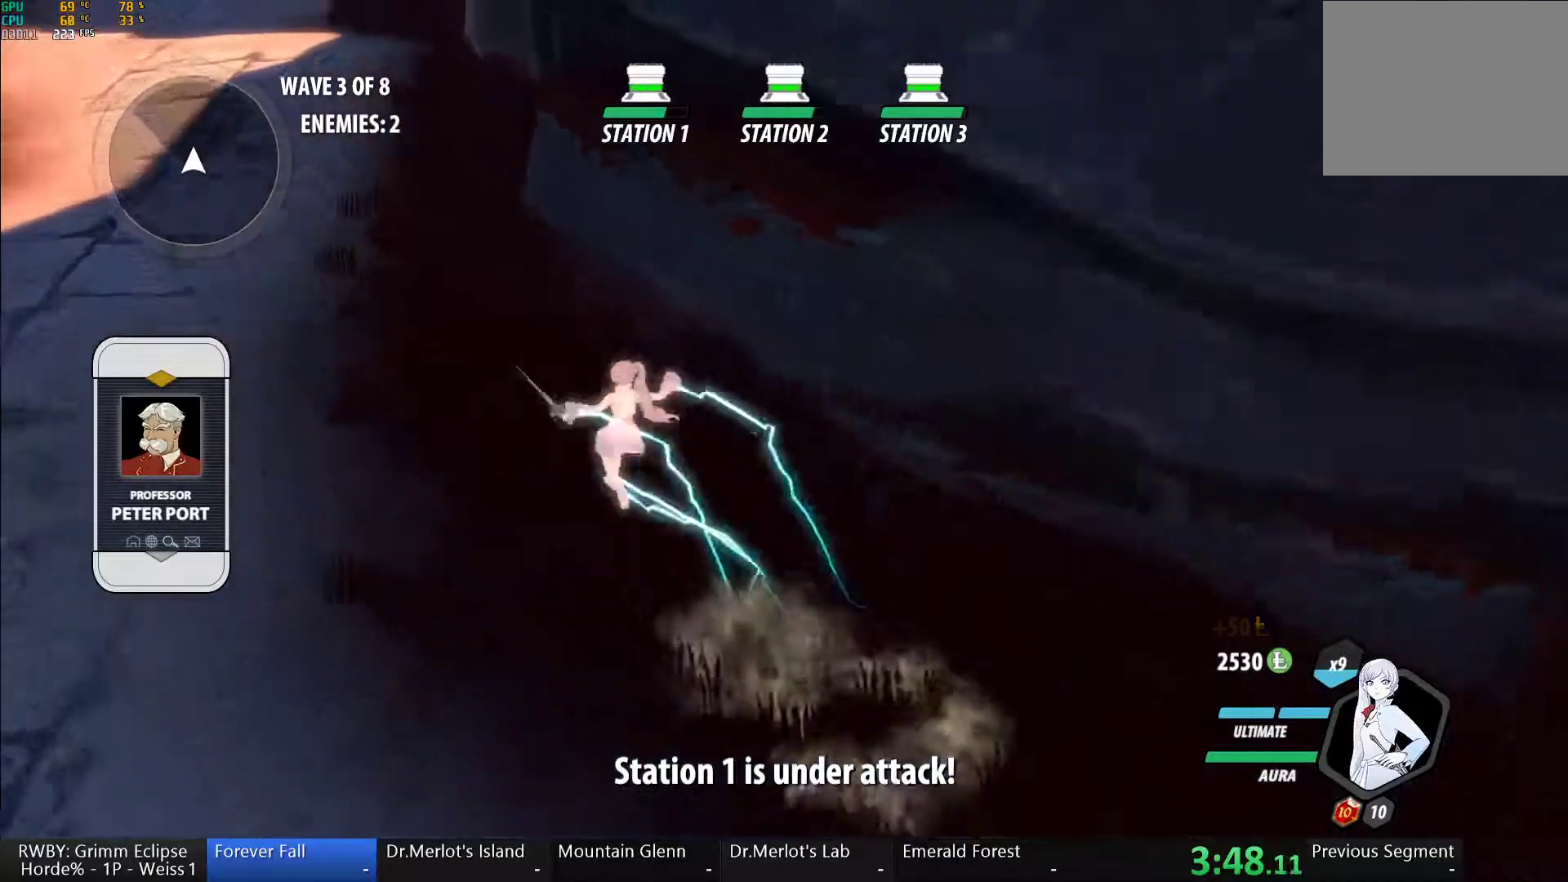
{"buttons": ["A"], "left_stick": "up-left", "right_stick": "center", "button_events": [[33, "Y", "up"], [67, "B", "up"], [67, "L1", "up"], [83, "A", "down"], [133, "L1", "down"], [150, "A", "up"], [150, "Y", "down"], [200, "B", "down"], [217, "Y", "up"], [267, "L1", "up"], [283, "A", "down"], [283, "B", "up"], [333, "L1", "down"], [350, "A", "up"], [350, "Y", "down"], [383, "B", "down"], [433, "Y", "up"], [450, "L1", "up"], [500, "A", "down"], [500, "B", "up"]]}
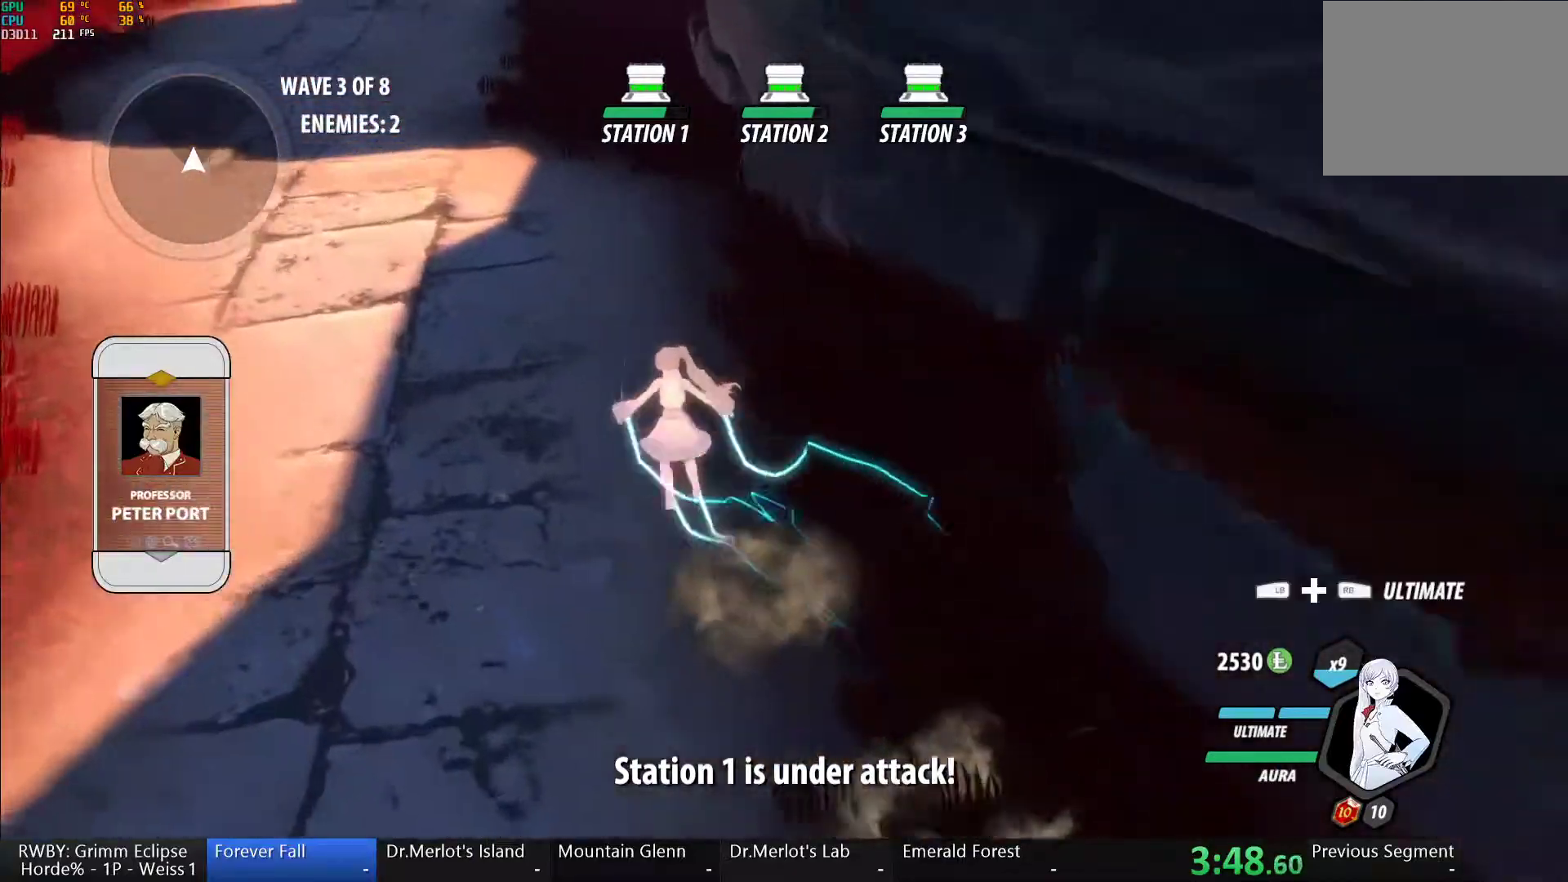
{"buttons": ["B", "Y", "L1"], "left_stick": "up", "right_stick": "center", "button_events": [[33, "L1", "down"], [50, "A", "up"], [50, "Y", "down"], [83, "B", "down"], [133, "Y", "up"], [183, "B", "up"], [183, "L1", "up"], [200, "A", "down"], [250, "A", "up"], [250, "L1", "down"], [267, "B", "down"], [267, "Y", "down"], [317, "Y", "up"], [383, "A", "down"], [383, "B", "up"], [383, "L1", "up"], [433, "L1", "down"], [450, "A", "up"], [450, "Y", "down"], [483, "B", "down"]]}
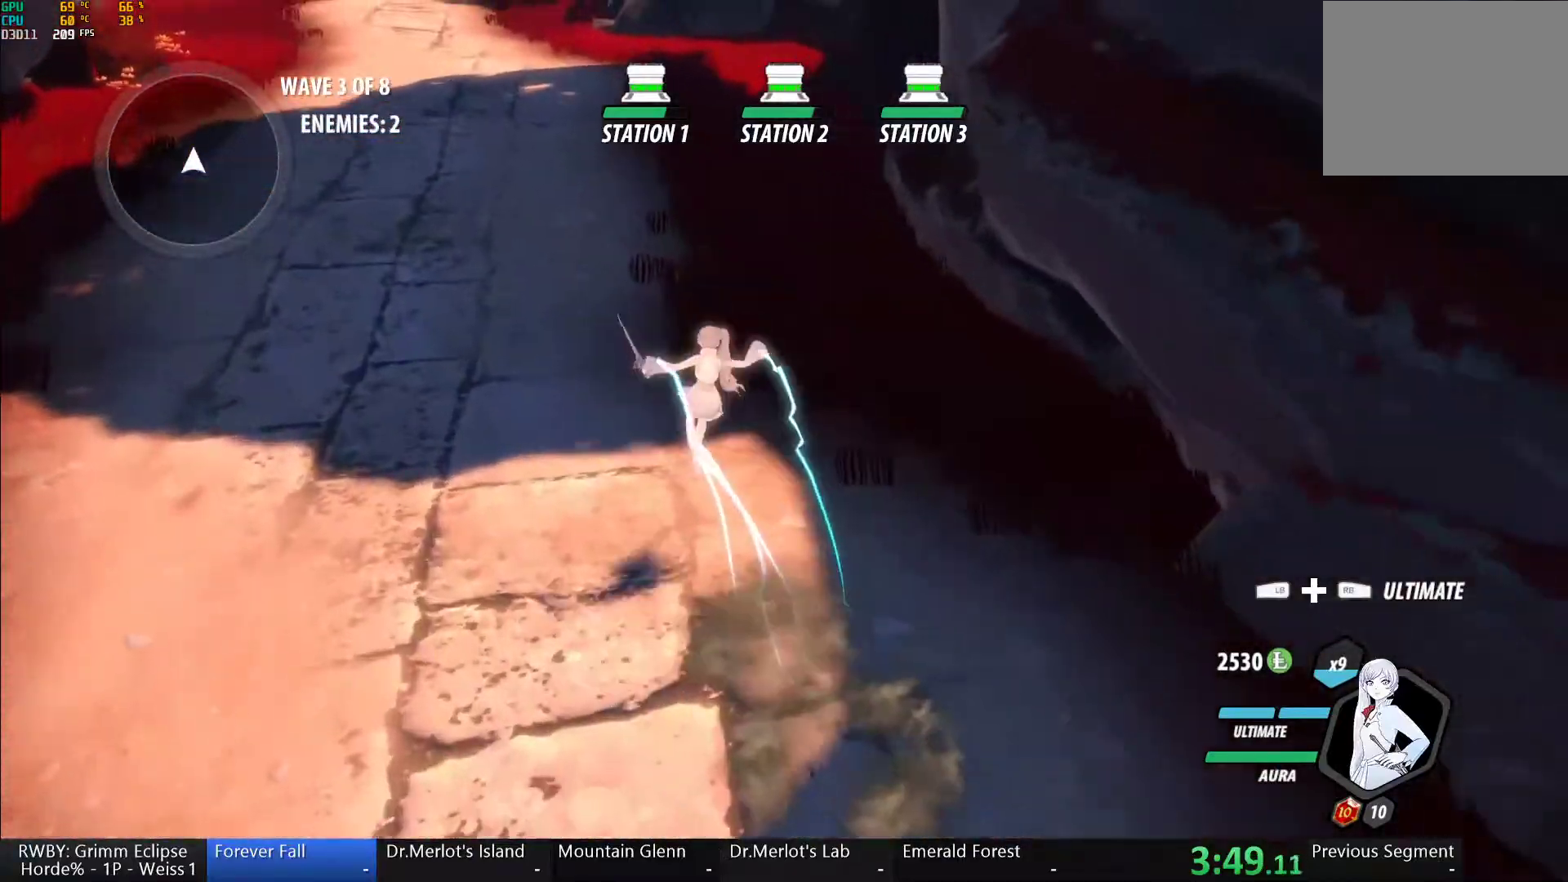
{"buttons": [], "left_stick": "up", "right_stick": "center", "button_events": [[33, "Y", "up"], [83, "A", "down"], [83, "B", "up"], [83, "L1", "up"], [133, "L1", "down"], [150, "A", "up"], [150, "Y", "down"], [183, "B", "down"], [250, "Y", "up"], [267, "L1", "up"], [283, "A", "down"], [283, "B", "up"], [317, "L1", "down"], [350, "A", "up"], [350, "Y", "down"], [417, "B", "down"], [433, "Y", "up"], [500, "B", "up"], [500, "L1", "up"]]}
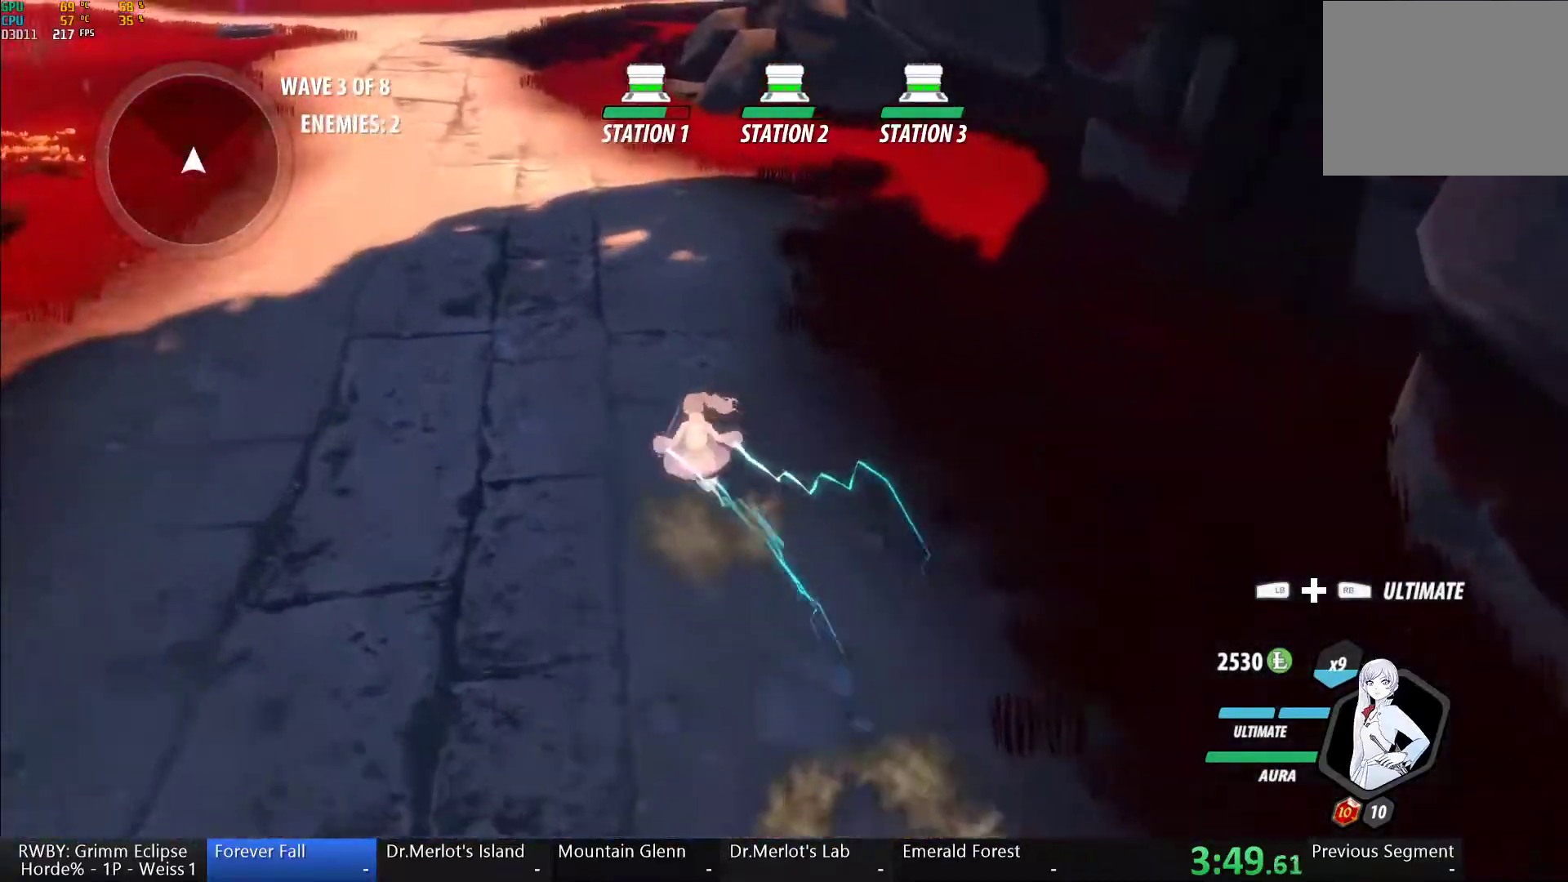
{"buttons": ["Y", "L1"], "left_stick": "up", "right_stick": "center", "button_events": [[50, "L1", "down"], [50, "Y", "down"], [83, "B", "down"], [117, "Y", "up"], [200, "A", "down"], [200, "B", "up"], [200, "L1", "up"], [267, "A", "up"], [267, "L1", "down"], [267, "Y", "down"], [300, "B", "down"], [350, "Y", "up"], [400, "B", "up"], [400, "L1", "up"], [417, "A", "down"], [467, "A", "up"], [467, "L1", "down"], [483, "Y", "down"]]}
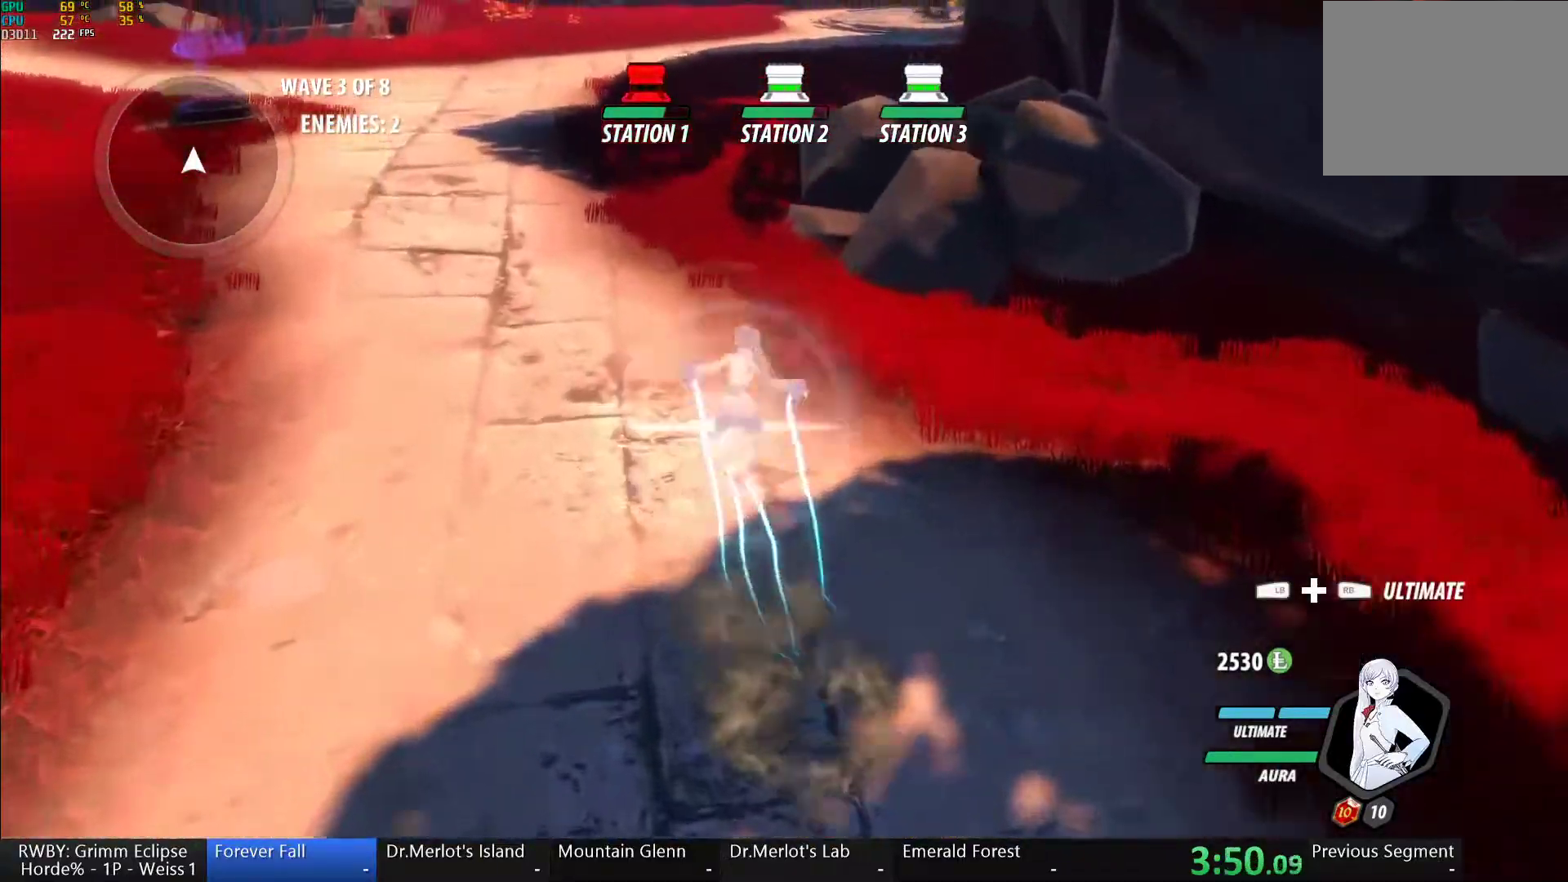
{"buttons": ["B", "L1"], "left_stick": "up", "right_stick": "center", "button_events": [[17, "B", "down"], [67, "Y", "up"], [100, "L1", "up"], [133, "A", "down"], [133, "B", "up"], [183, "L1", "down"], [200, "A", "up"], [200, "Y", "down"], [250, "B", "down"], [283, "Y", "up"], [317, "L1", "up"], [350, "A", "down"], [350, "B", "up"], [400, "A", "up"], [400, "L1", "down"], [417, "Y", "down"], [450, "B", "down"], [500, "Y", "up"]]}
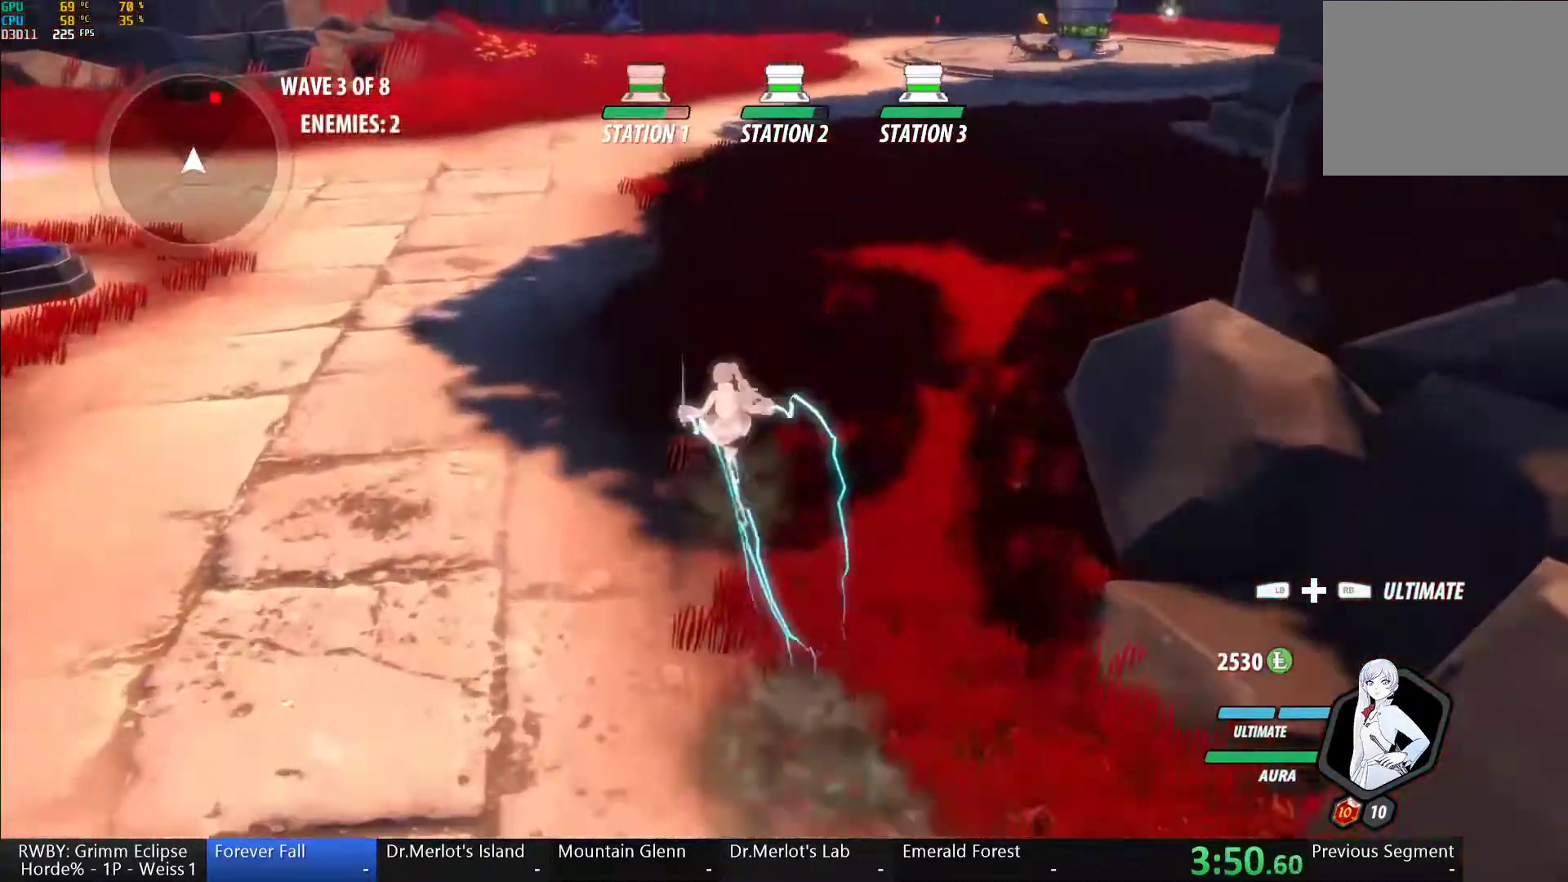
{"buttons": ["B"], "left_stick": "up-right", "right_stick": "center", "button_events": [[50, "L1", "up"], [67, "A", "down"], [67, "B", "up"], [117, "L1", "down"], [133, "A", "up"], [133, "Y", "down"], [183, "B", "down"], [217, "Y", "up"], [283, "A", "down"], [283, "B", "up"], [283, "L1", "up"], [333, "L1", "down"], [350, "A", "up"], [367, "Y", "down"], [417, "B", "down"], [450, "Y", "up"], [483, "L1", "up"]]}
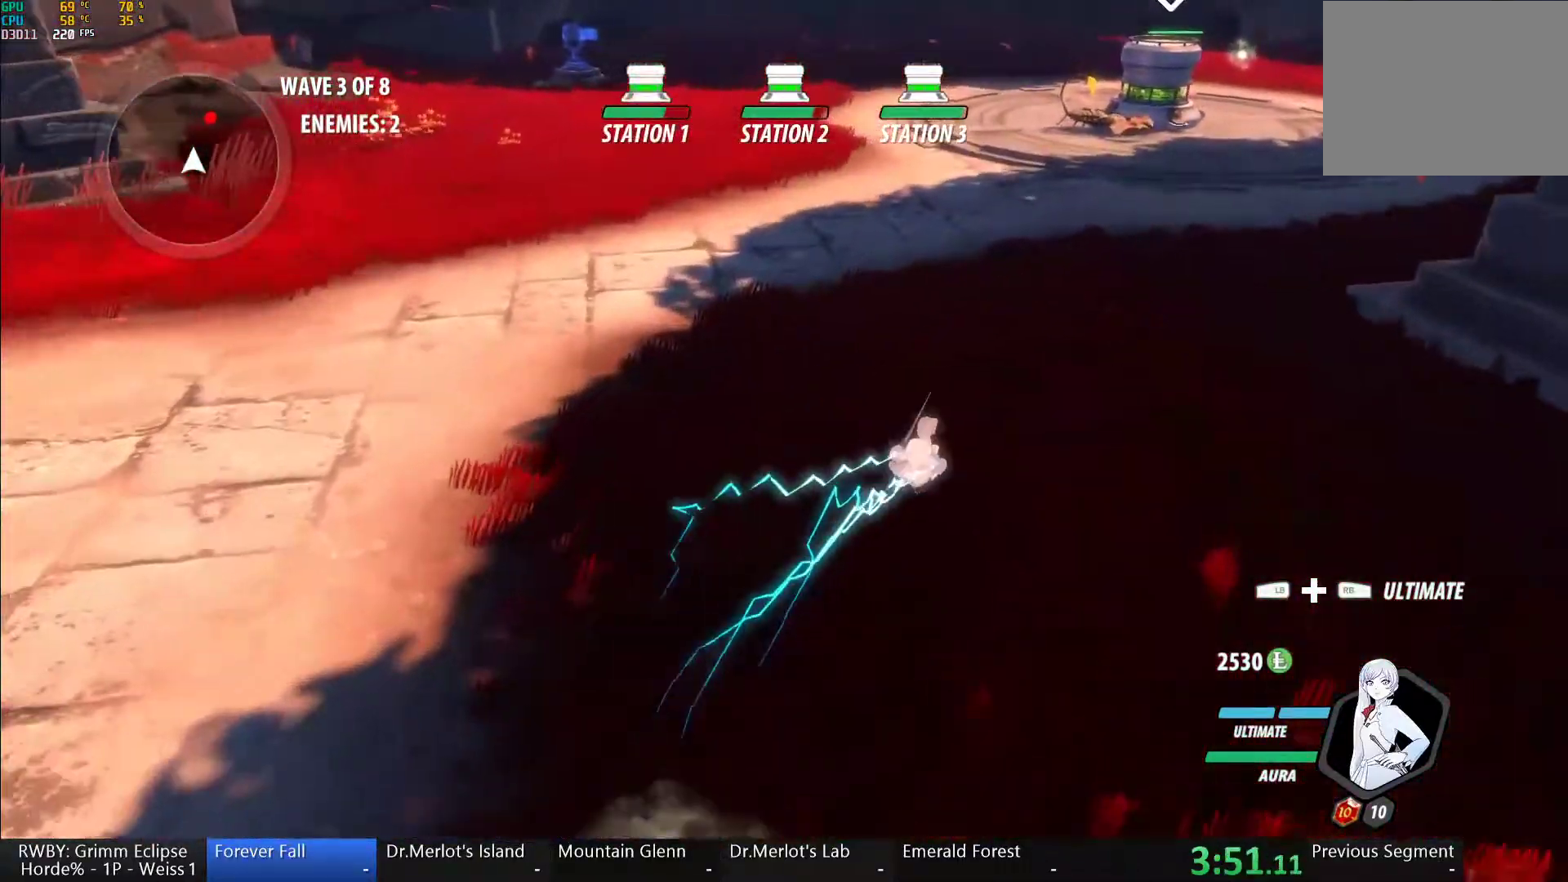
{"buttons": [], "left_stick": "up-right", "right_stick": "center", "button_events": [[17, "A", "down"], [17, "B", "up"], [67, "L1", "down"], [83, "A", "up"], [100, "Y", "down"], [133, "B", "down"], [167, "Y", "up"], [217, "L1", "up"], [250, "A", "down"], [250, "B", "up"], [300, "L1", "down"], [317, "A", "up"], [333, "Y", "down"], [367, "B", "down"], [417, "Y", "up"], [450, "B", "up"], [467, "L1", "up"]]}
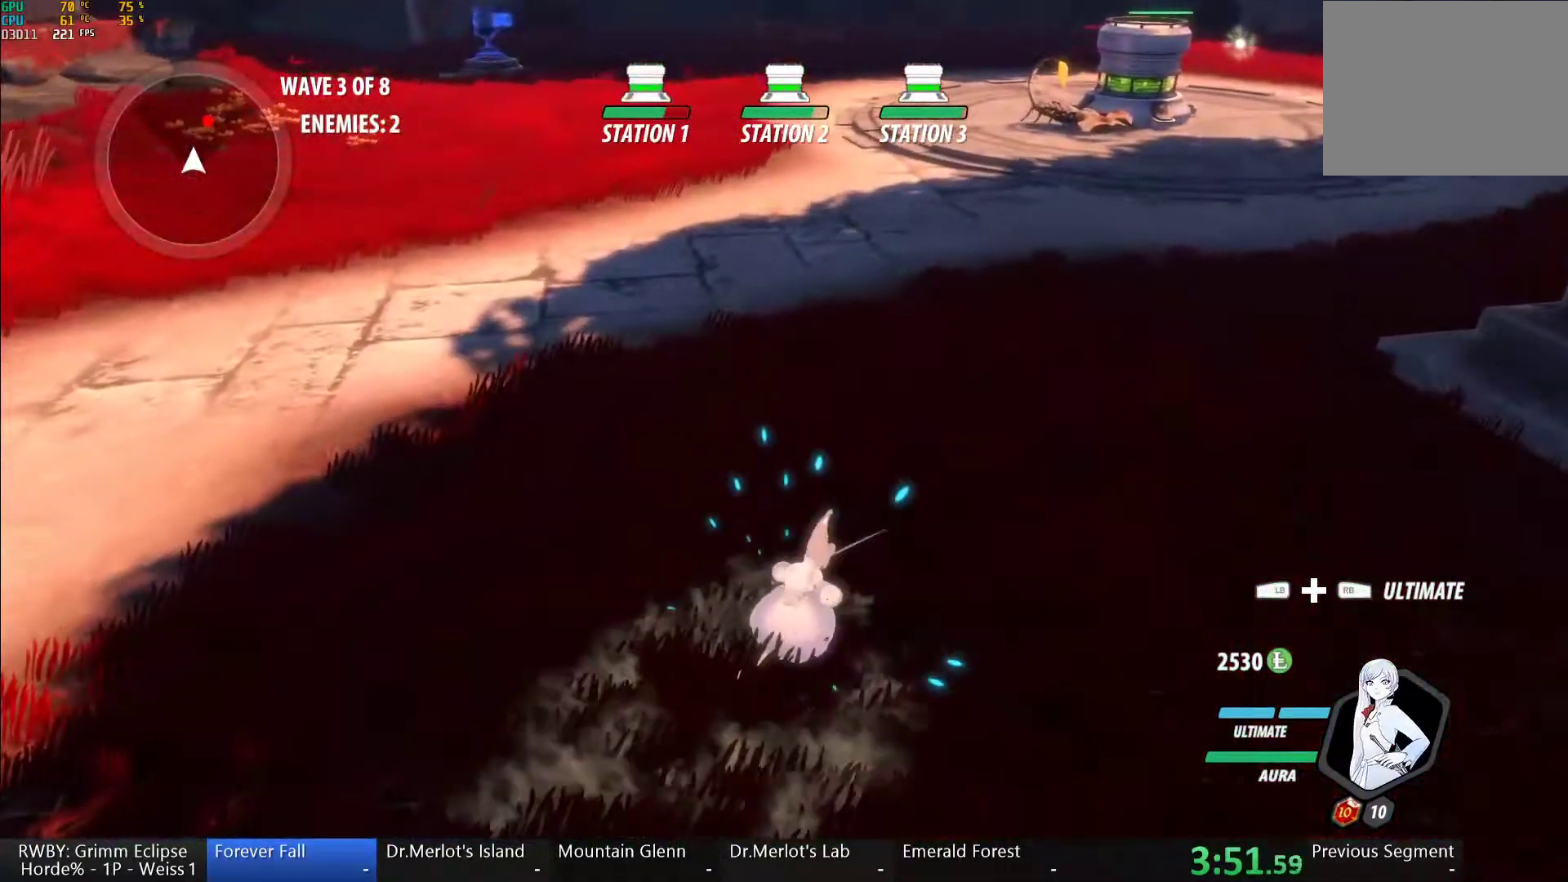
{"buttons": ["A"], "left_stick": "up", "right_stick": "center", "button_events": [[250, "A", "down"], [300, "L1", "down"], [333, "A", "up"], [350, "Y", "down"], [367, "B", "down"], [417, "Y", "up"], [467, "B", "up"], [467, "L1", "up"], [500, "A", "down"]]}
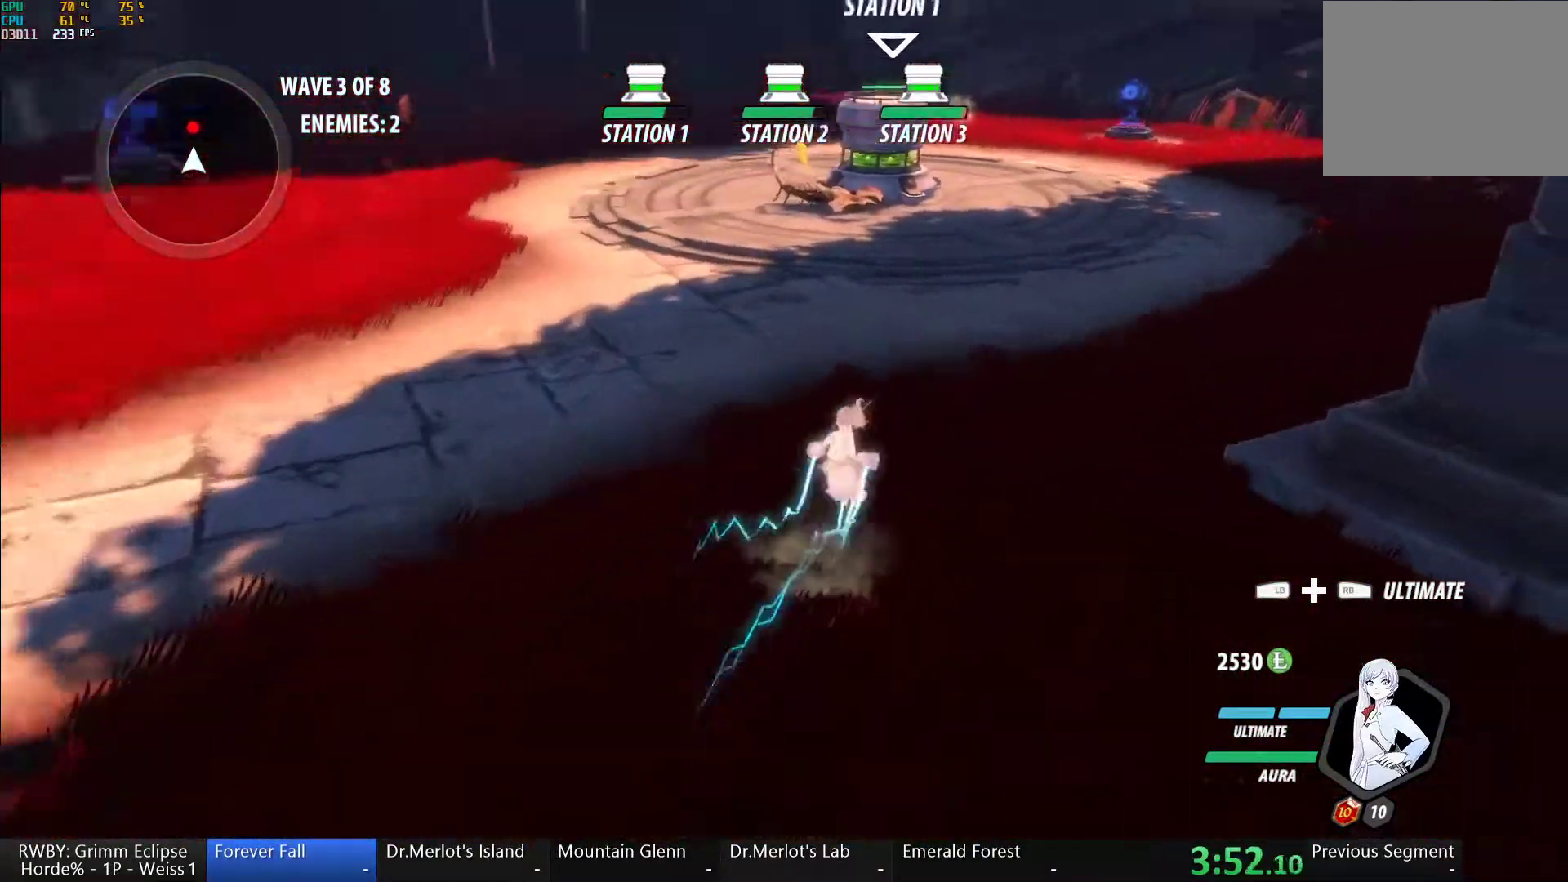
{"buttons": [], "left_stick": "up-left", "right_stick": "center", "button_events": [[67, "A", "up"], [67, "L1", "down"], [83, "Y", "down"], [100, "B", "down"], [150, "Y", "up"], [200, "B", "up"], [200, "L1", "up"], [233, "A", "down"], [283, "A", "up"], [283, "L1", "down"], [283, "Y", "down"], [333, "B", "down"], [383, "Y", "up"], [417, "L1", "up"], [450, "B", "up"]]}
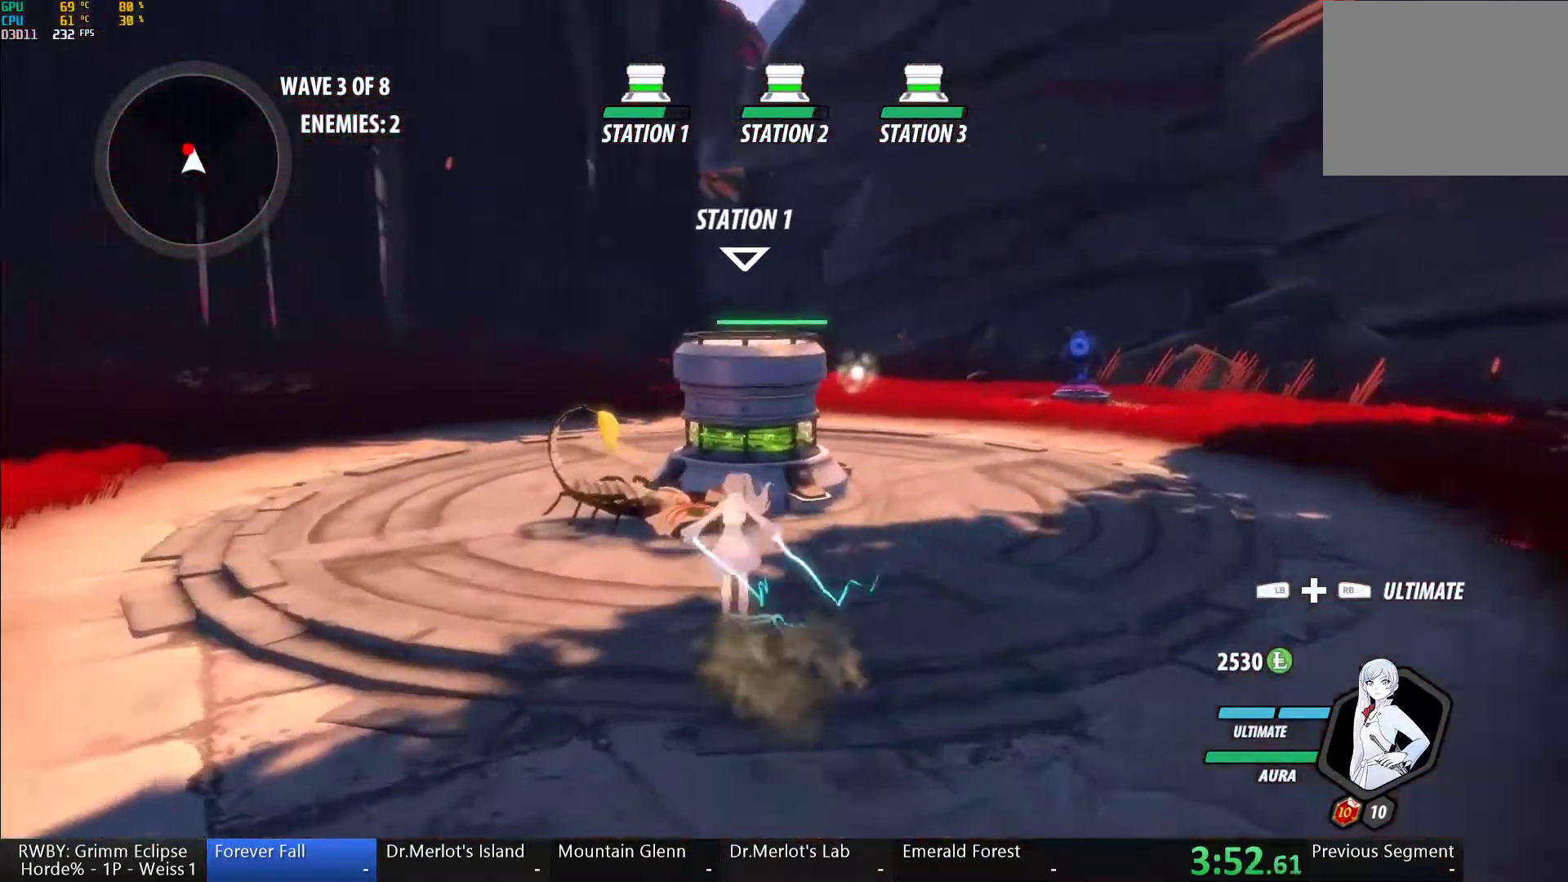
{"buttons": ["Y"], "left_stick": "center", "right_stick": "center", "button_events": [[17, "Y", "down"]]}
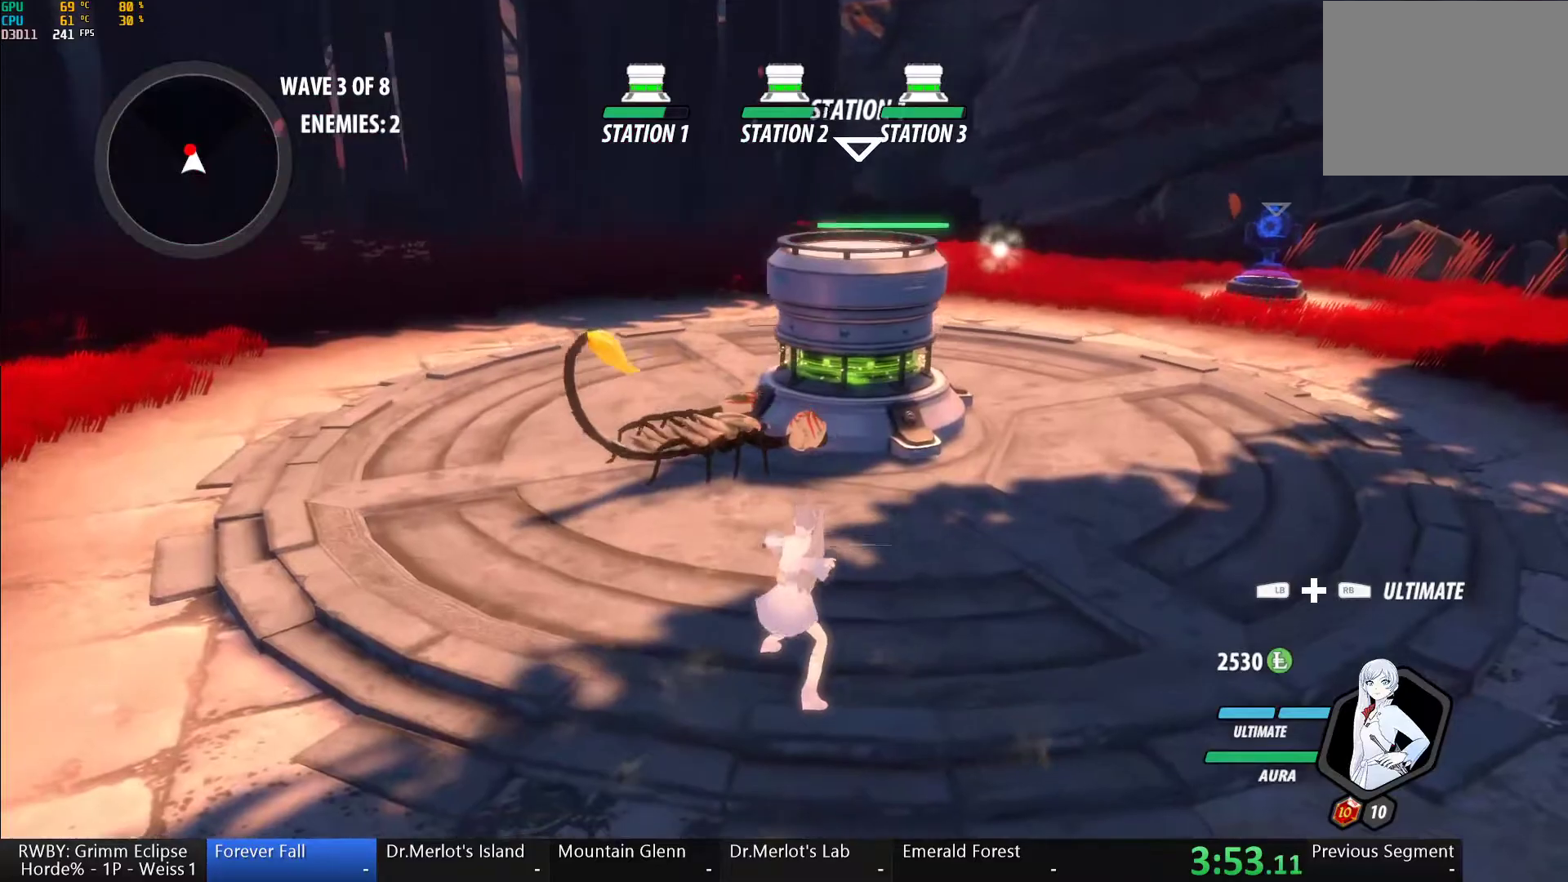
{"buttons": [], "left_stick": "up", "right_stick": "center", "button_events": [[83, "Y", "up"]]}
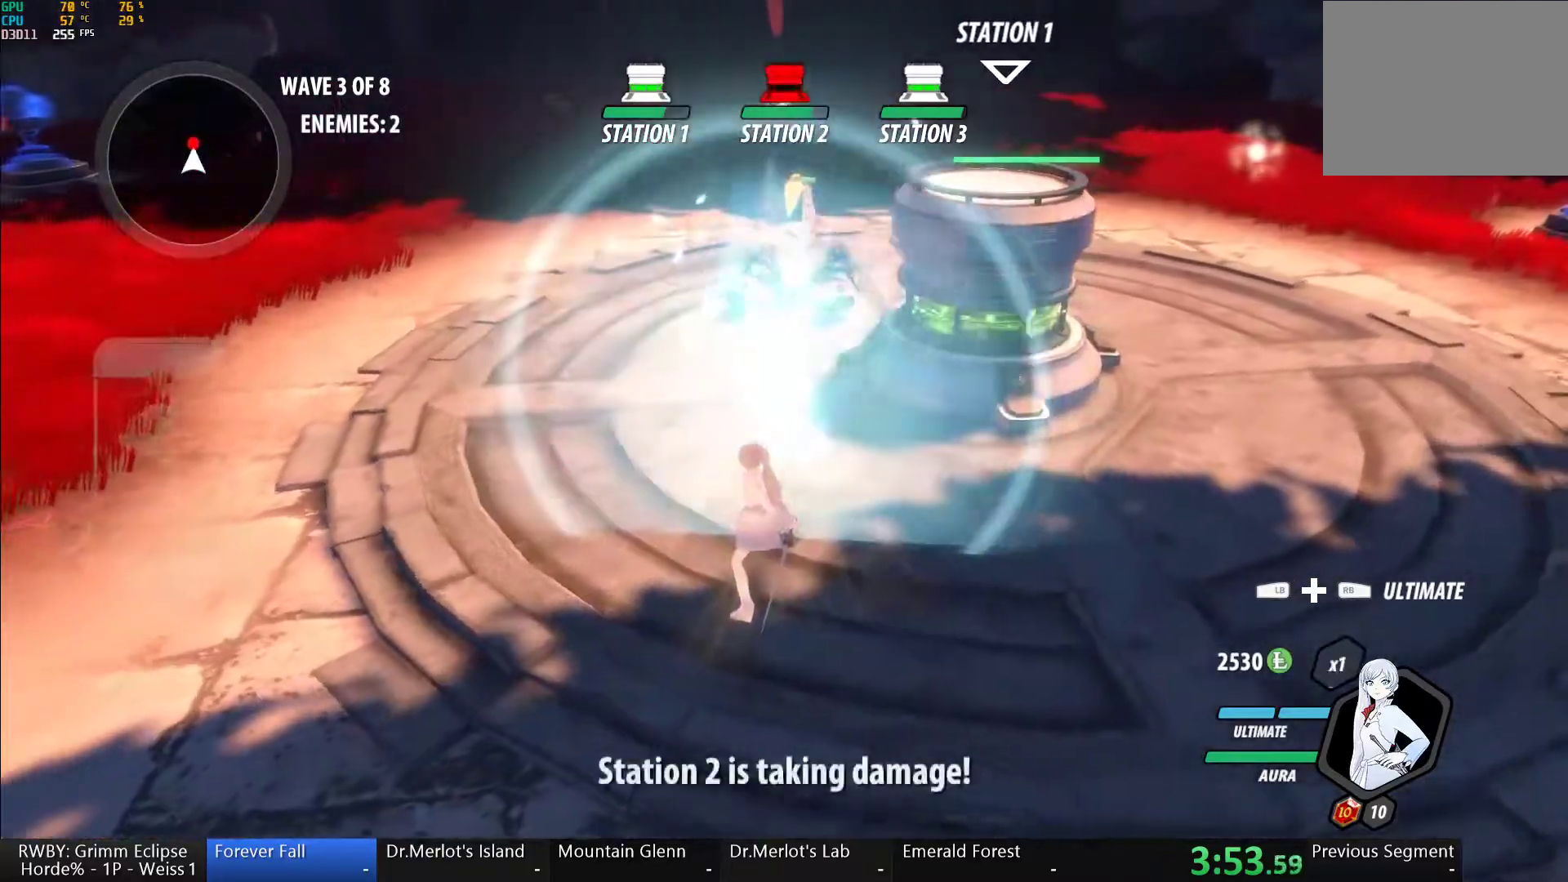
{"buttons": ["Y"], "left_stick": "center", "right_stick": "center", "button_events": [[183, "Y", "down"]]}
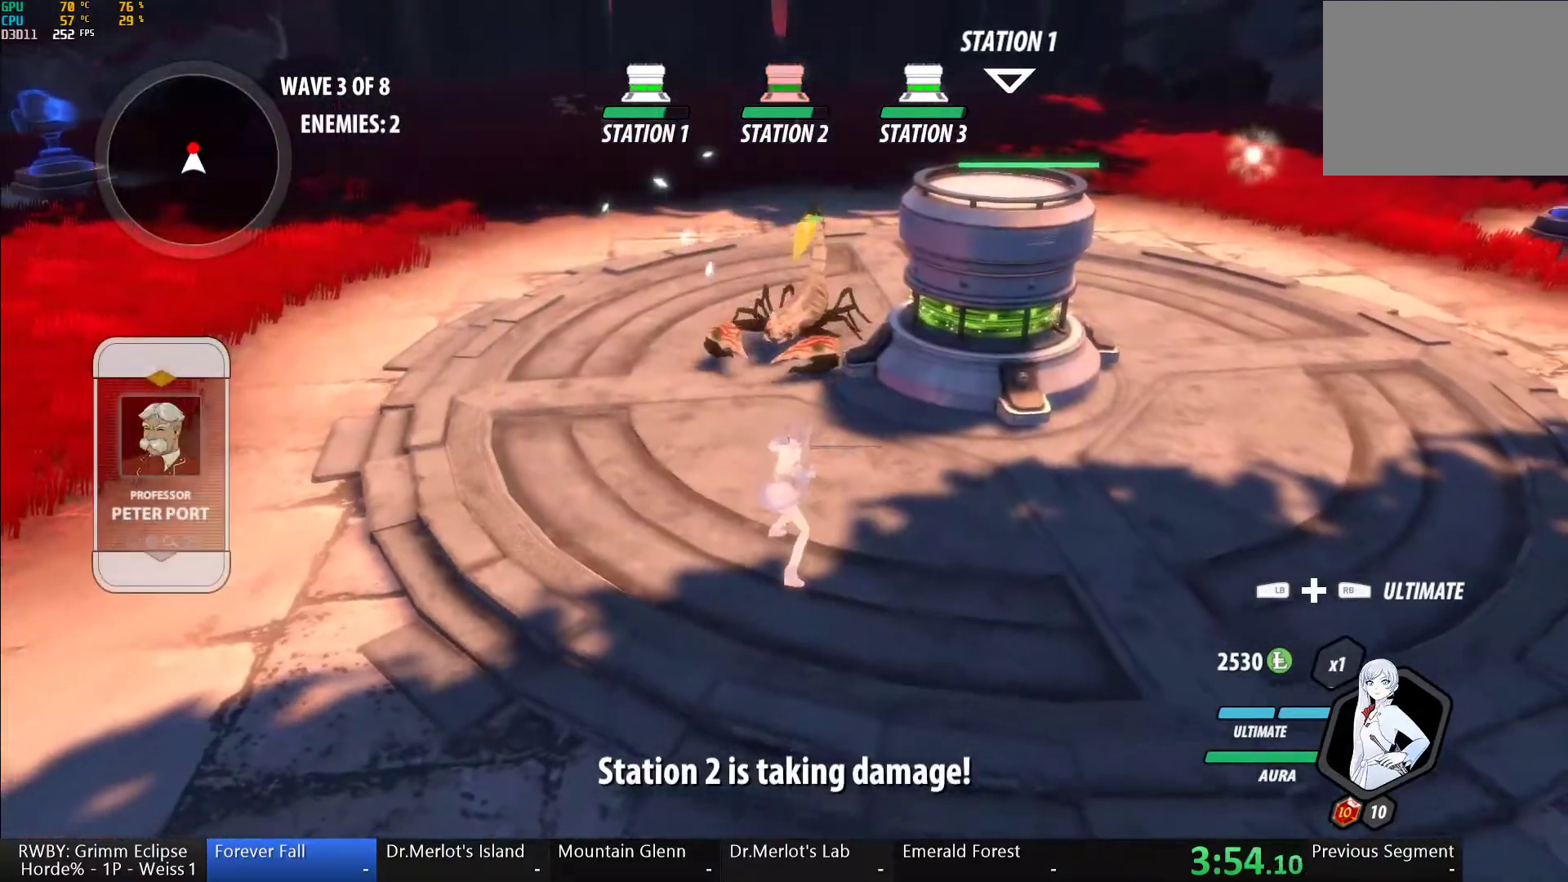
{"buttons": [], "left_stick": "center", "right_stick": "left", "button_events": [[250, "Y", "up"]]}
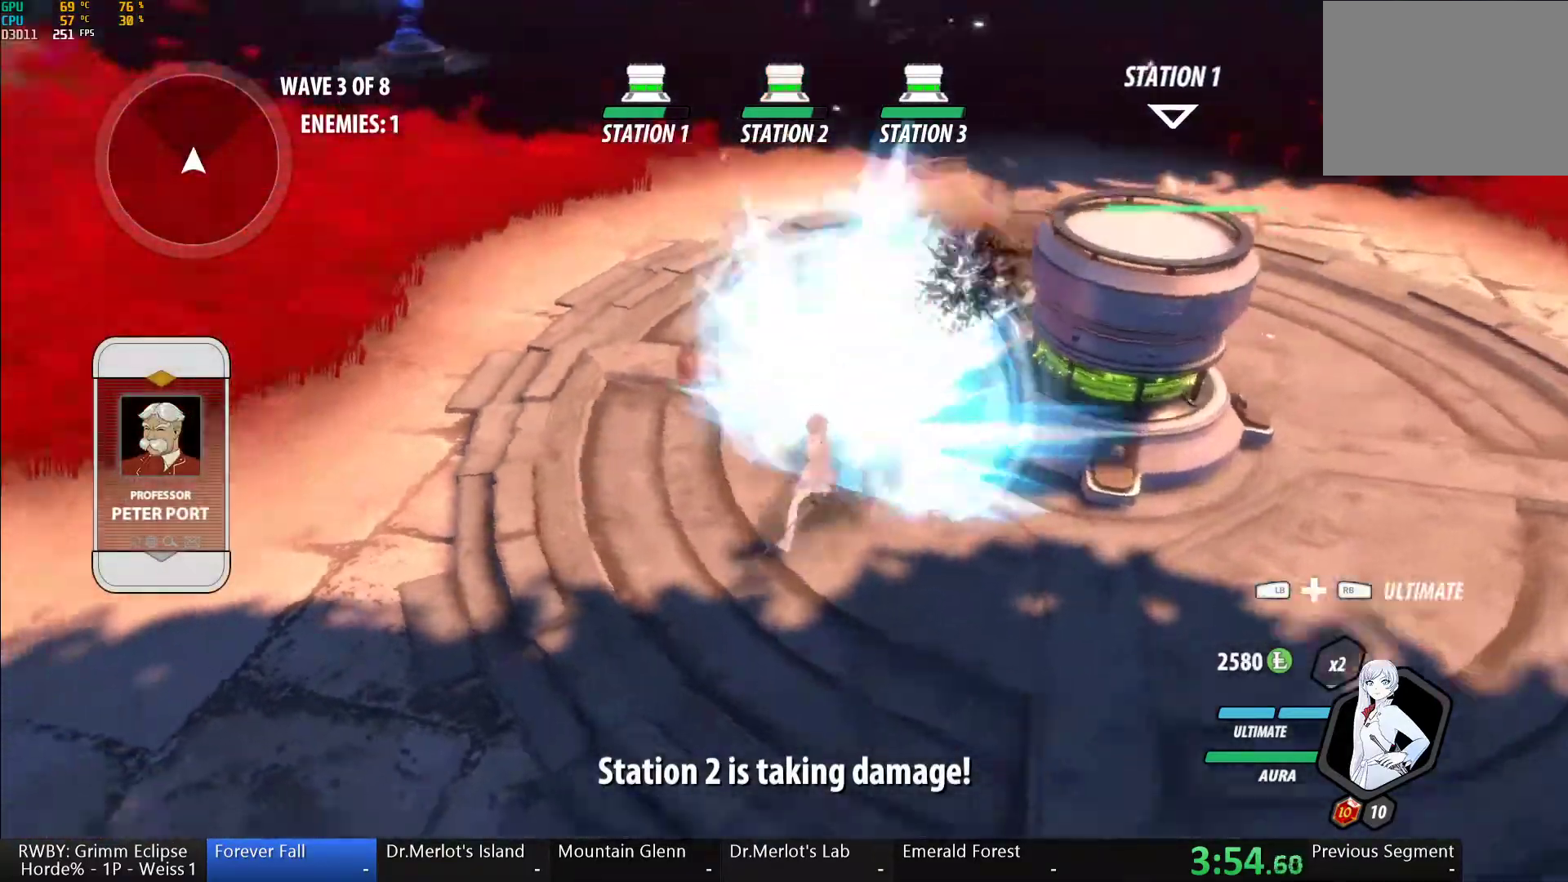
{"buttons": ["A", "L1"], "left_stick": "up", "right_stick": "center", "button_events": [[467, "A", "down"], [483, "L1", "down"]]}
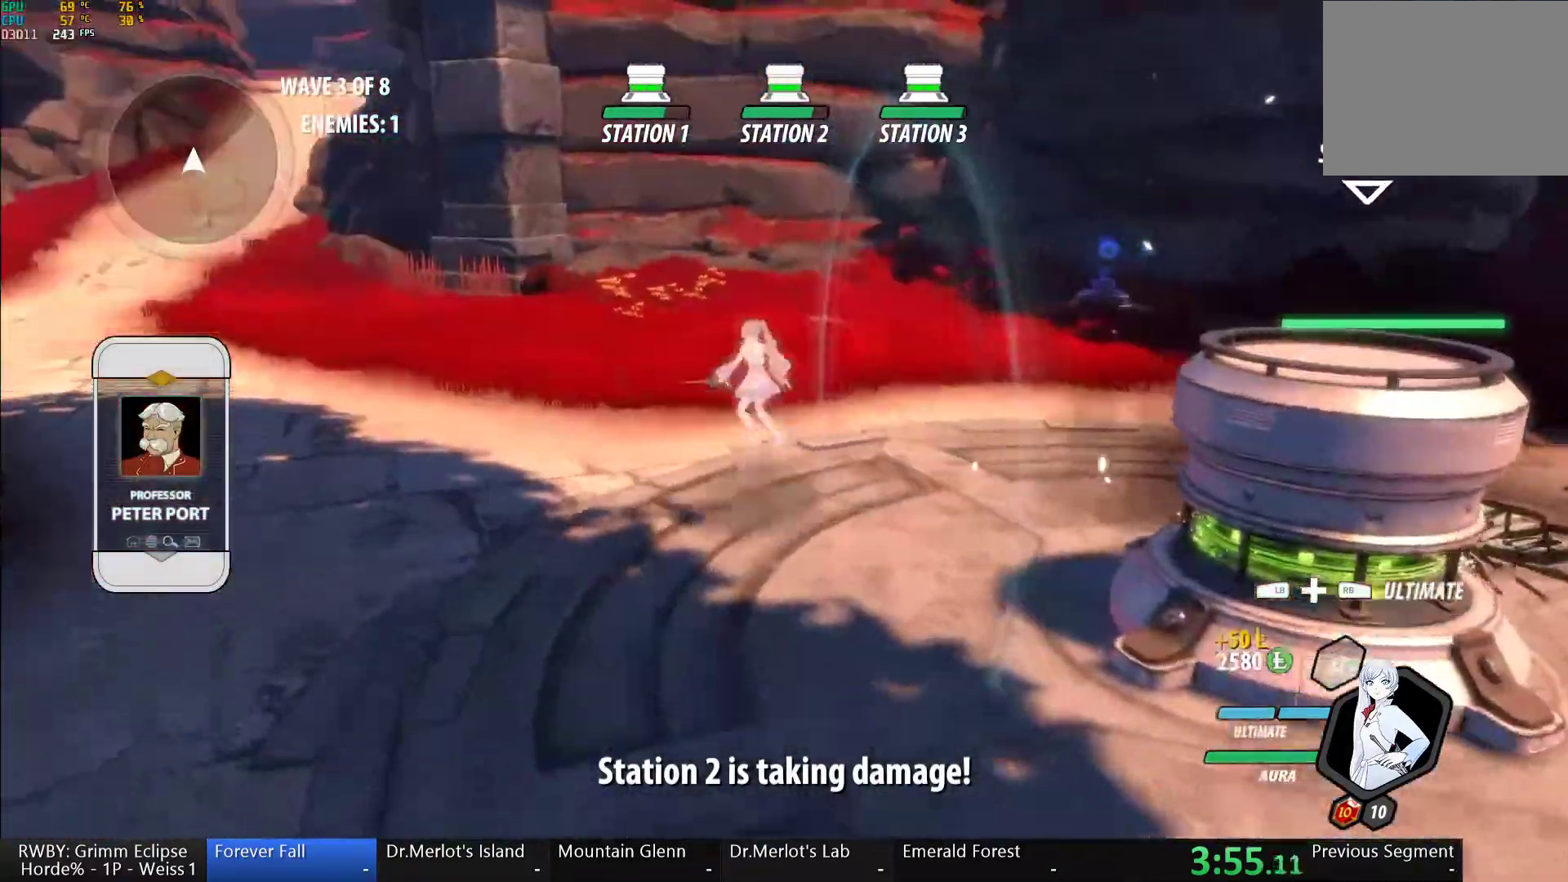
{"buttons": ["L1"], "left_stick": "up-left", "right_stick": "center", "button_events": [[33, "A", "up"], [33, "Y", "down"], [83, "B", "down"], [83, "Y", "up"], [133, "L1", "up"], [167, "B", "up"], [183, "A", "down"], [250, "A", "up"], [250, "L1", "down"], [250, "Y", "down"], [300, "B", "down"], [350, "Y", "up"], [400, "L1", "up"], [417, "A", "down"], [417, "B", "up"], [483, "A", "up"], [483, "L1", "down"]]}
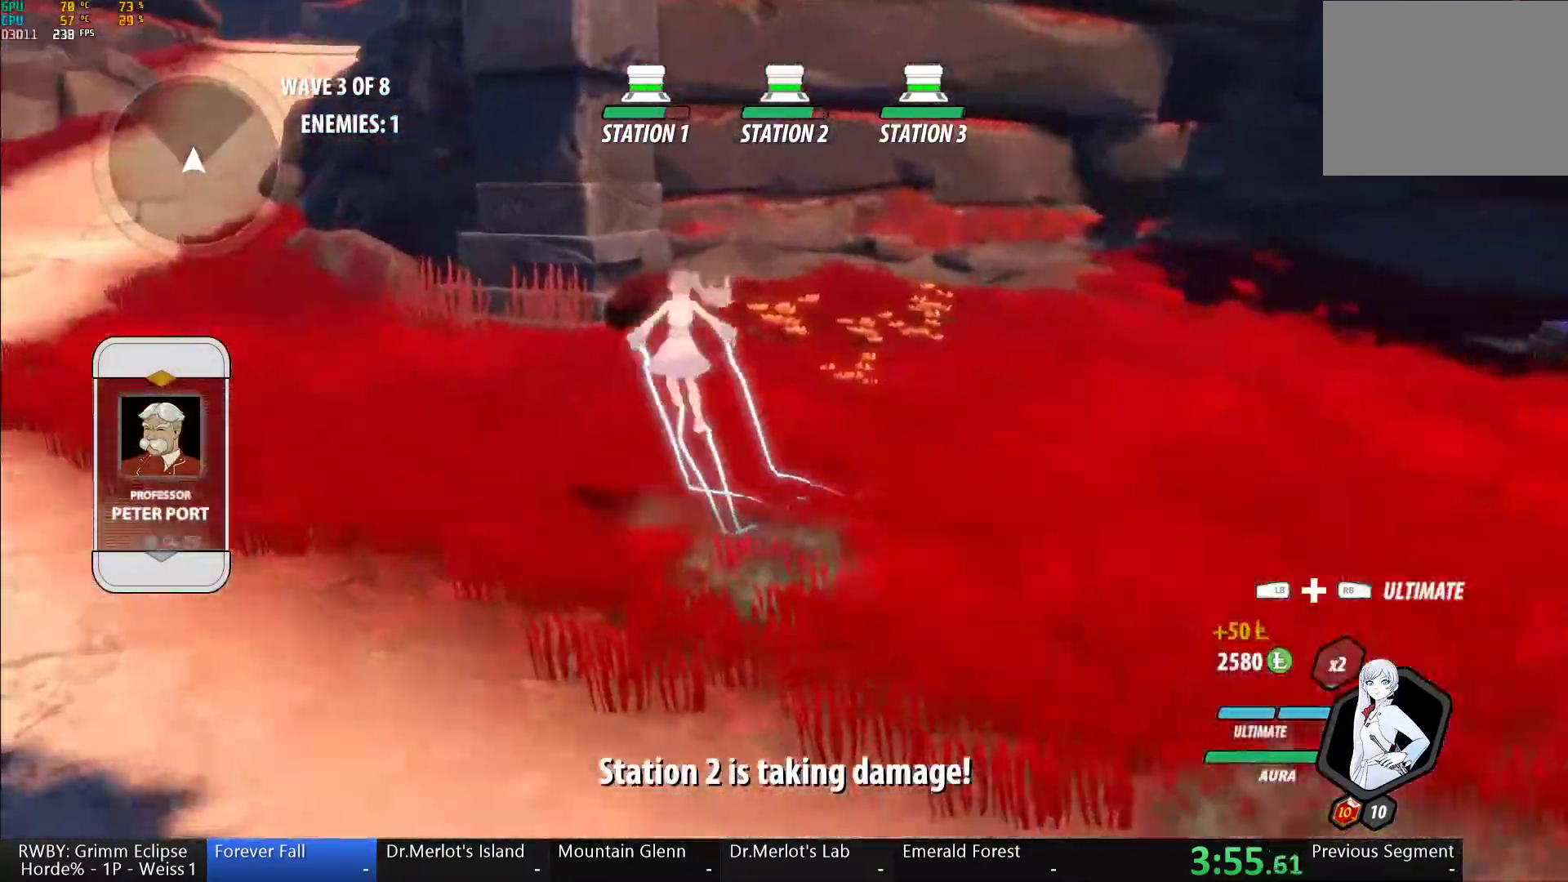
{"buttons": ["B", "Y", "L1"], "left_stick": "up-left", "right_stick": "center", "button_events": [[17, "Y", "down"], [33, "B", "down"], [67, "Y", "up"], [133, "B", "up"], [133, "L1", "up"], [150, "A", "down"], [217, "A", "up"], [233, "L1", "down"], [233, "Y", "down"], [250, "B", "down"], [300, "Y", "up"], [367, "L1", "up"], [383, "B", "up"], [400, "A", "down"], [450, "A", "up"], [450, "L1", "down"], [483, "B", "down"], [483, "Y", "down"]]}
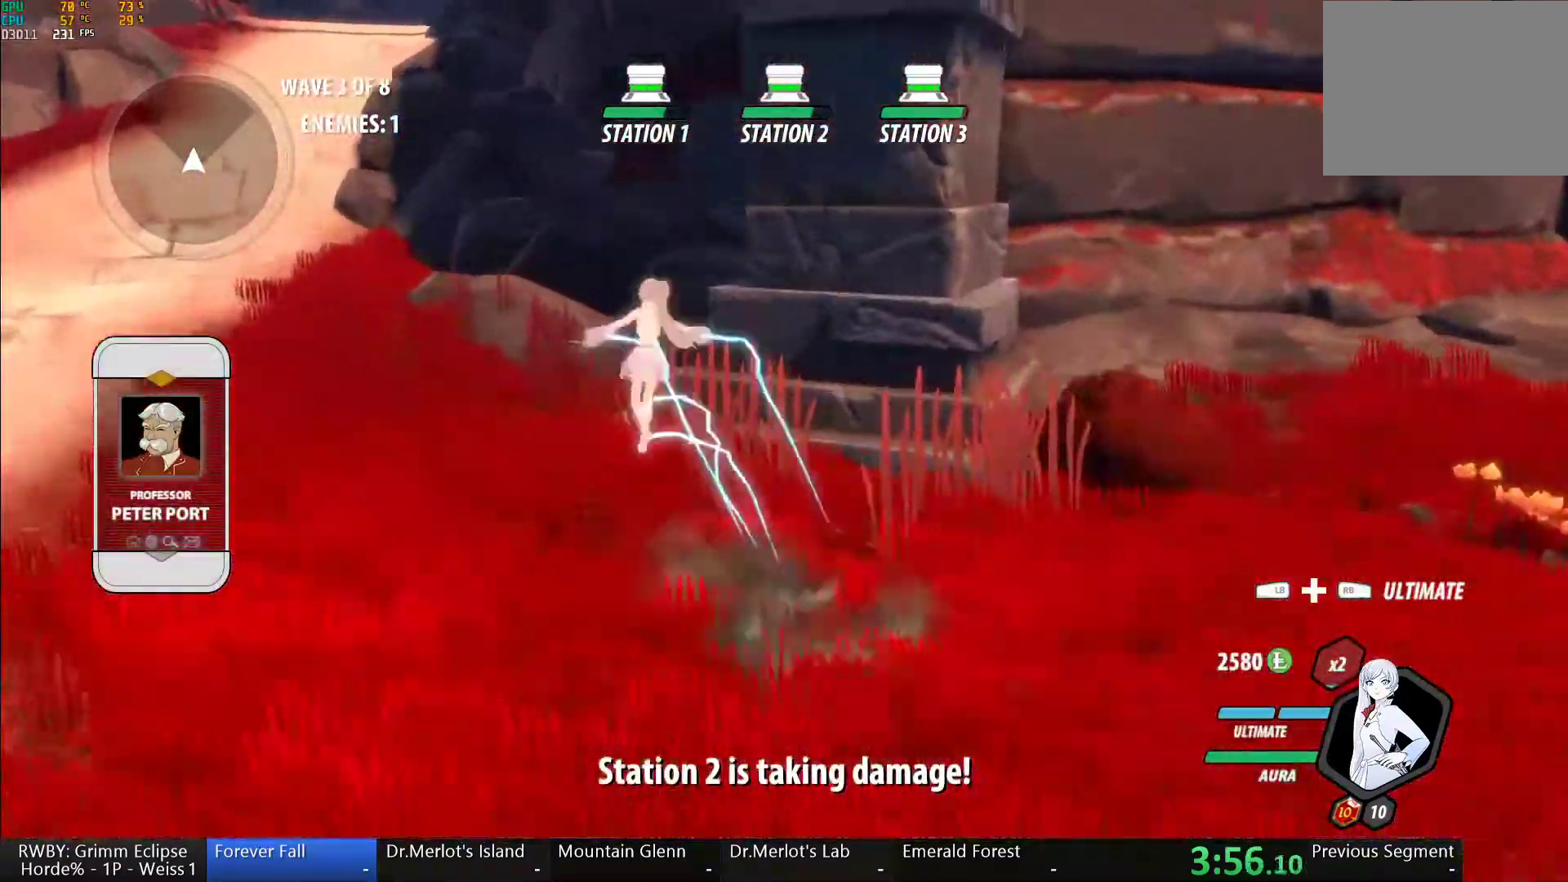
{"buttons": ["B", "L1"], "left_stick": "up-left", "right_stick": "center", "button_events": [[17, "Y", "up"], [100, "B", "up"], [100, "L1", "up"], [117, "A", "down"], [167, "L1", "down"], [167, "L2", "down"], [183, "A", "up"], [200, "Y", "down"], [217, "B", "down"], [217, "L2", "up"], [267, "Y", "up"], [300, "L1", "up"], [333, "A", "down"], [333, "B", "up"], [400, "A", "up"], [400, "L1", "down"], [417, "Y", "down"], [433, "B", "down"], [483, "Y", "up"]]}
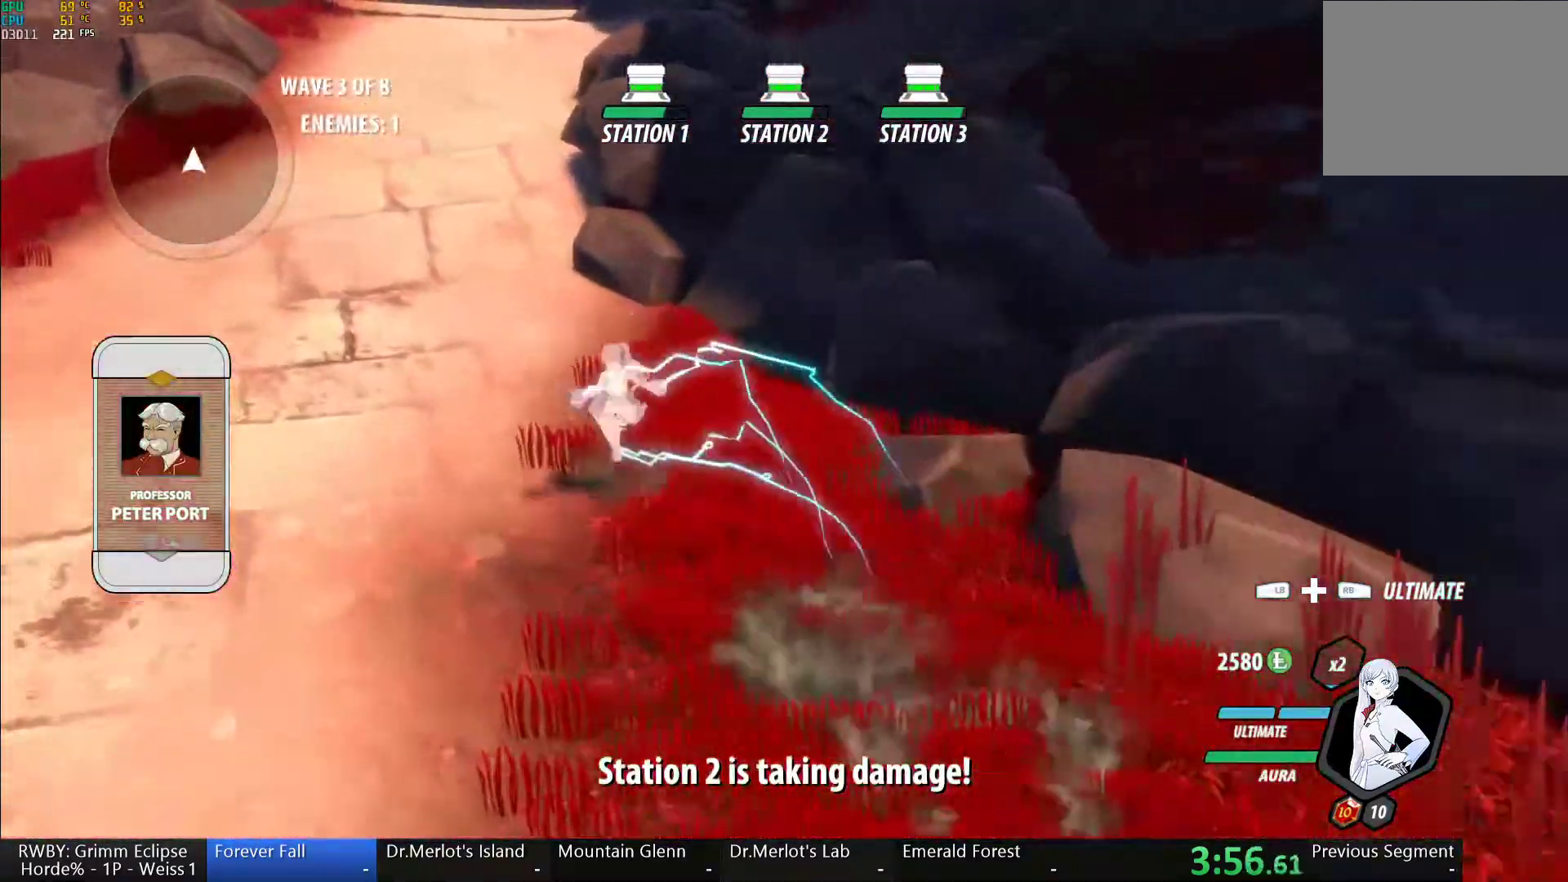
{"buttons": ["A"], "left_stick": "up", "right_stick": "center", "button_events": [[33, "B", "up"], [50, "A", "down"], [50, "L1", "up"], [117, "A", "up"], [133, "L1", "down"], [133, "Y", "down"], [150, "B", "down"], [200, "Y", "up"], [267, "A", "down"], [267, "B", "up"], [267, "L1", "up"], [333, "A", "up"], [333, "L1", "down"], [350, "Y", "down"], [383, "B", "down"], [400, "Y", "up"], [467, "L1", "up"], [483, "A", "down"], [483, "B", "up"]]}
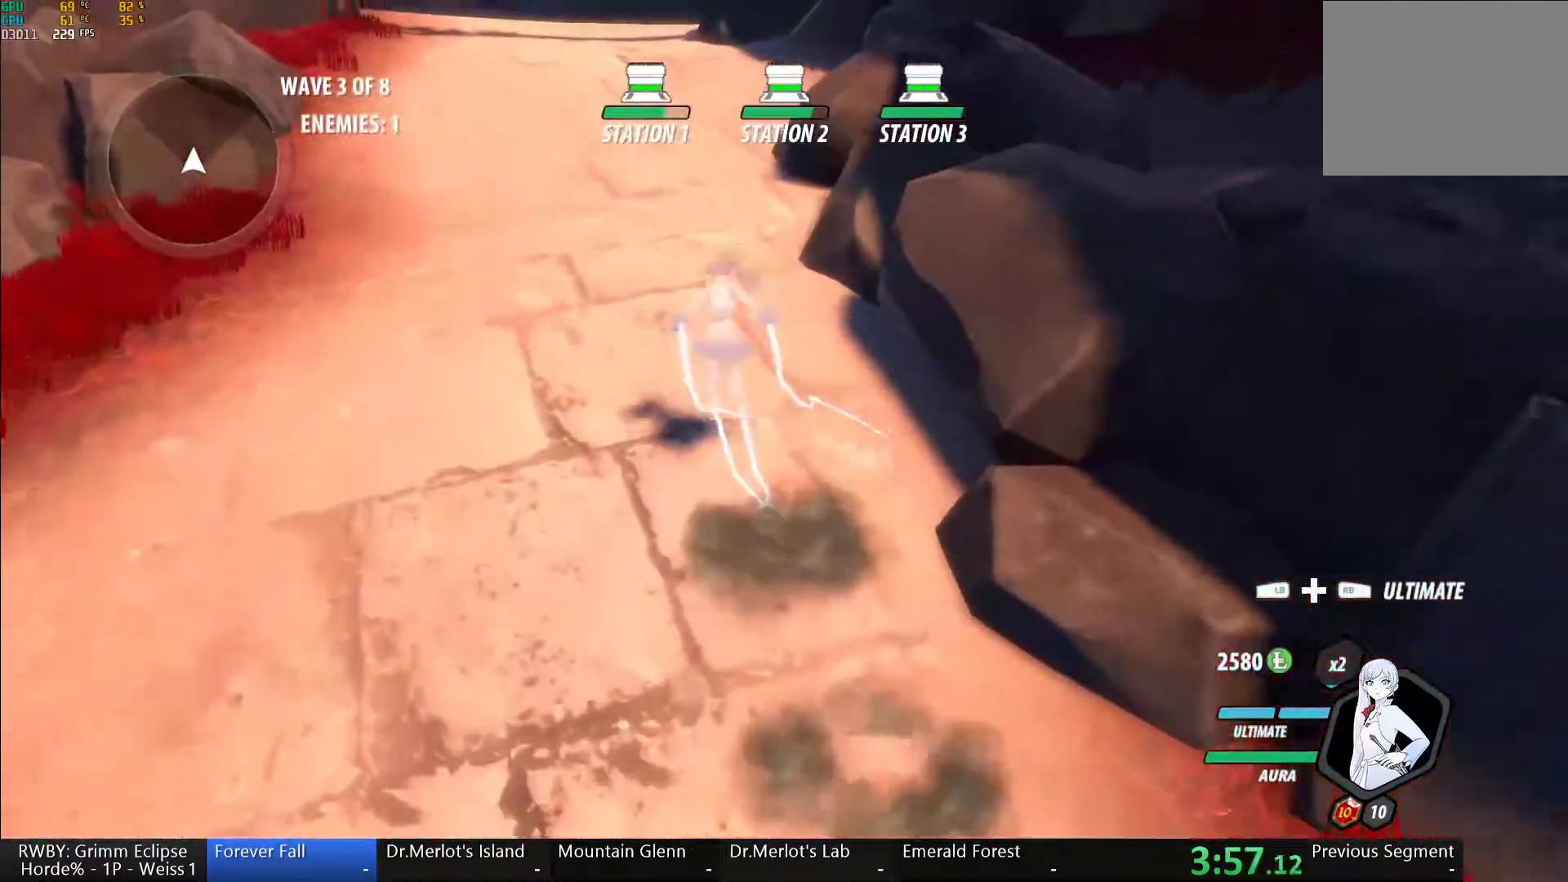
{"buttons": ["A"], "left_stick": "up", "right_stick": "center", "button_events": [[50, "L1", "down"], [67, "A", "up"], [67, "Y", "down"], [100, "B", "down"], [150, "Y", "up"], [217, "A", "down"], [217, "B", "up"], [217, "L1", "up"], [283, "L1", "down"], [300, "A", "up"], [300, "Y", "down"], [333, "B", "down"], [383, "Y", "up"], [450, "A", "down"], [450, "B", "up"], [450, "L1", "up"]]}
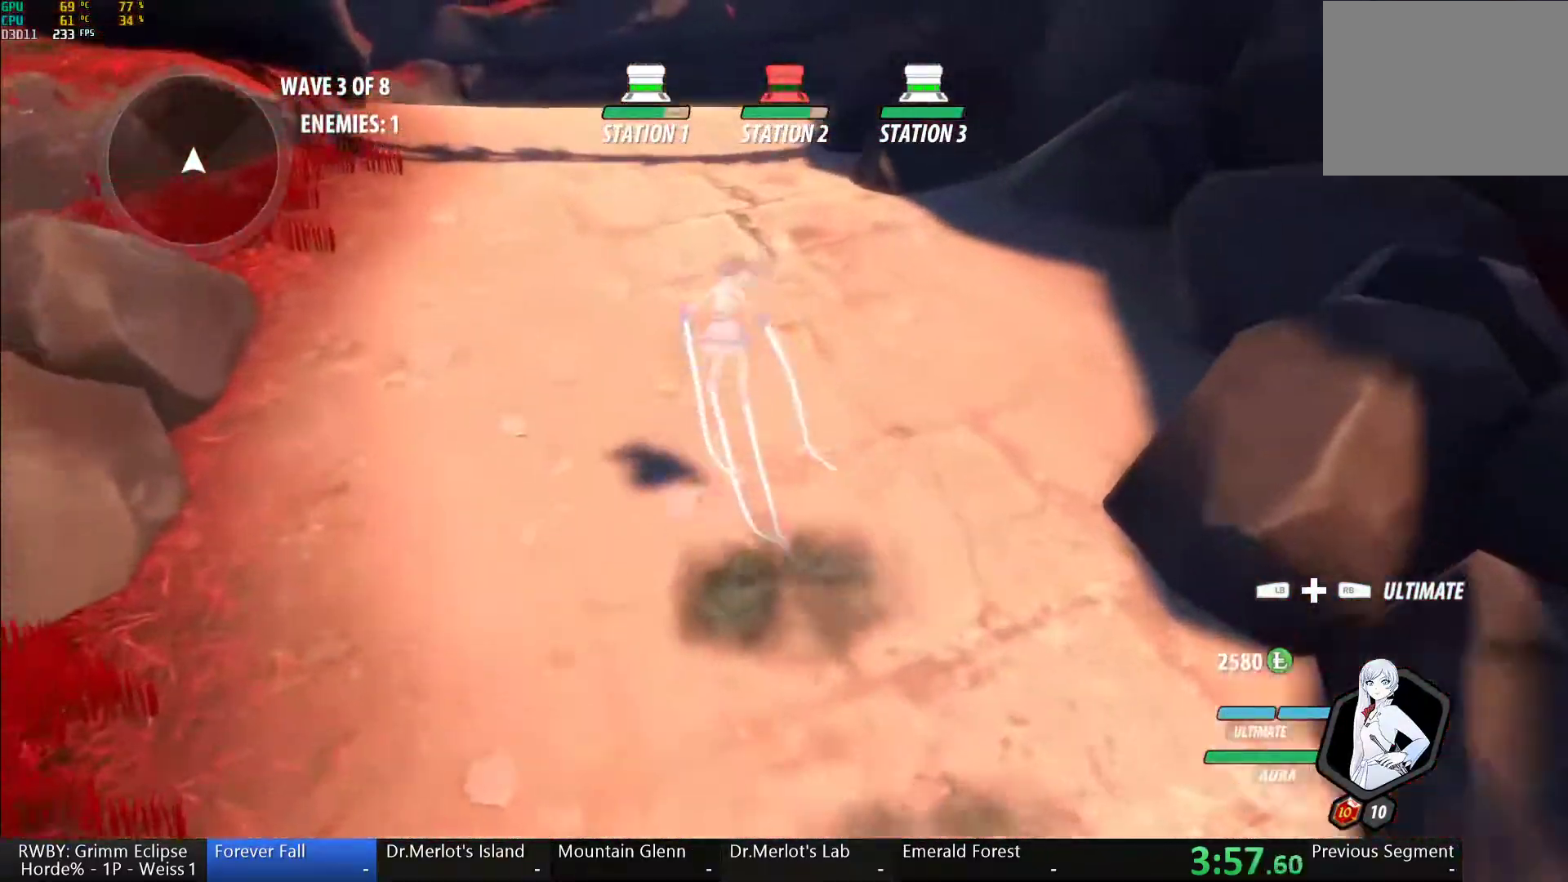
{"buttons": ["B", "Y", "L1"], "left_stick": "up", "right_stick": "center", "button_events": [[17, "A", "up"], [17, "L1", "down"], [33, "Y", "down"], [50, "B", "down"], [100, "Y", "up"], [150, "B", "up"], [167, "A", "down"], [167, "L1", "up"], [233, "A", "up"], [233, "L1", "down"], [250, "Y", "down"], [267, "B", "down"], [317, "Y", "up"], [383, "B", "up"], [383, "L1", "up"], [400, "A", "down"], [450, "A", "up"], [450, "L1", "down"], [467, "Y", "down"], [500, "B", "down"]]}
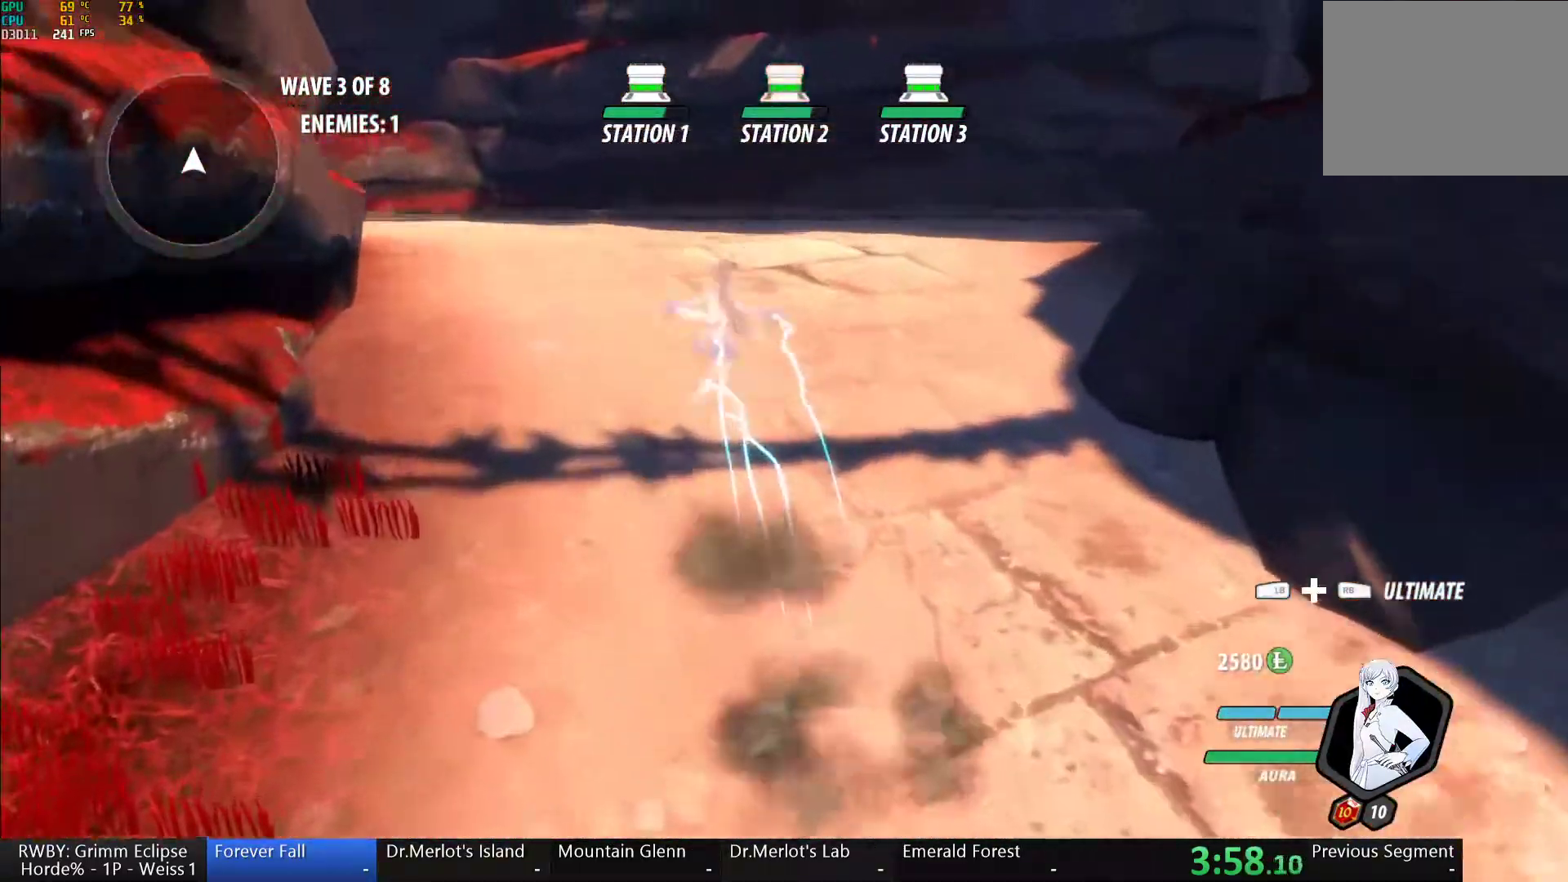
{"buttons": ["B", "Y", "L1"], "left_stick": "up", "right_stick": "center", "button_events": [[50, "Y", "up"], [100, "A", "down"], [100, "B", "up"], [100, "L1", "up"], [183, "A", "up"], [183, "L1", "down"], [183, "Y", "down"], [233, "B", "down"], [267, "Y", "up"], [333, "B", "up"], [350, "A", "down"], [350, "L1", "up"], [417, "A", "up"], [433, "L1", "down"], [433, "Y", "down"], [467, "B", "down"]]}